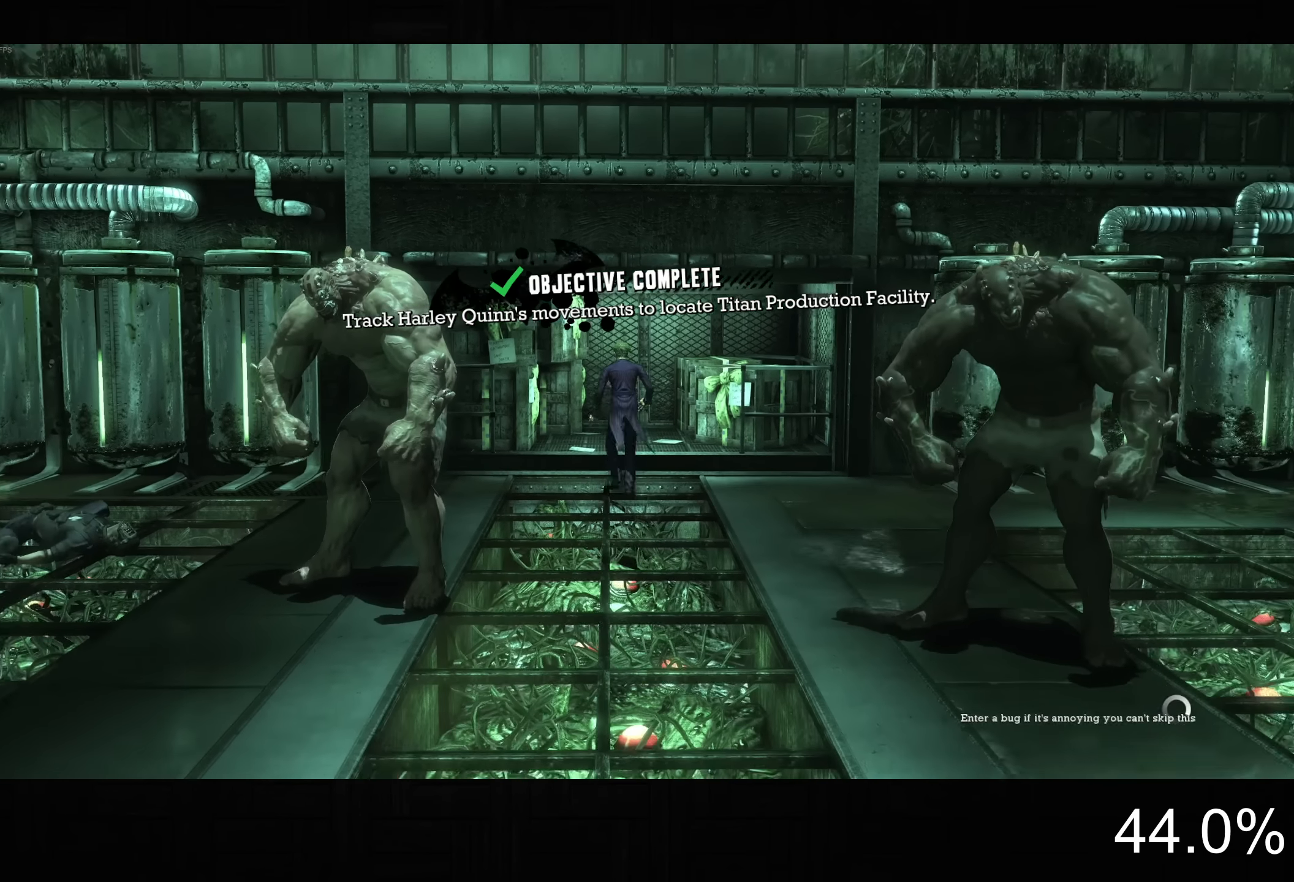
Gameplay with a controller (PlayStation layout); each line is a JSON object with the inputs held at the frame after it. "button_events" lists button changes between this image and that frame as [ms after this image, input, new state], when the widget could be followed in between (sticks are given only as held states). This document gives stick clicks only as held states, not as events.
{"buttons": ["CROSS"], "left_stick": "up-right", "right_stick": "center", "button_events": []}
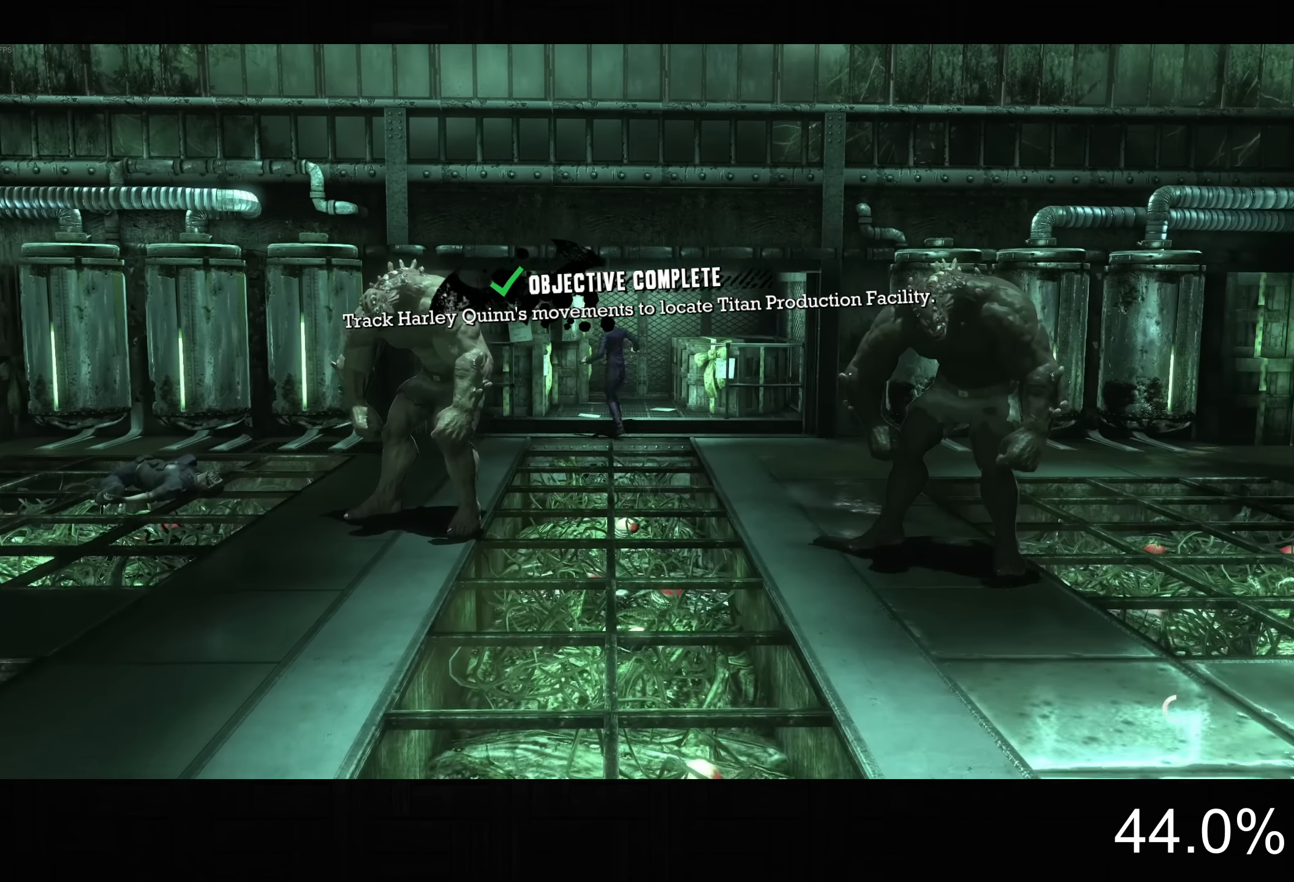
{"buttons": ["CROSS"], "left_stick": "up-right", "right_stick": "center", "button_events": []}
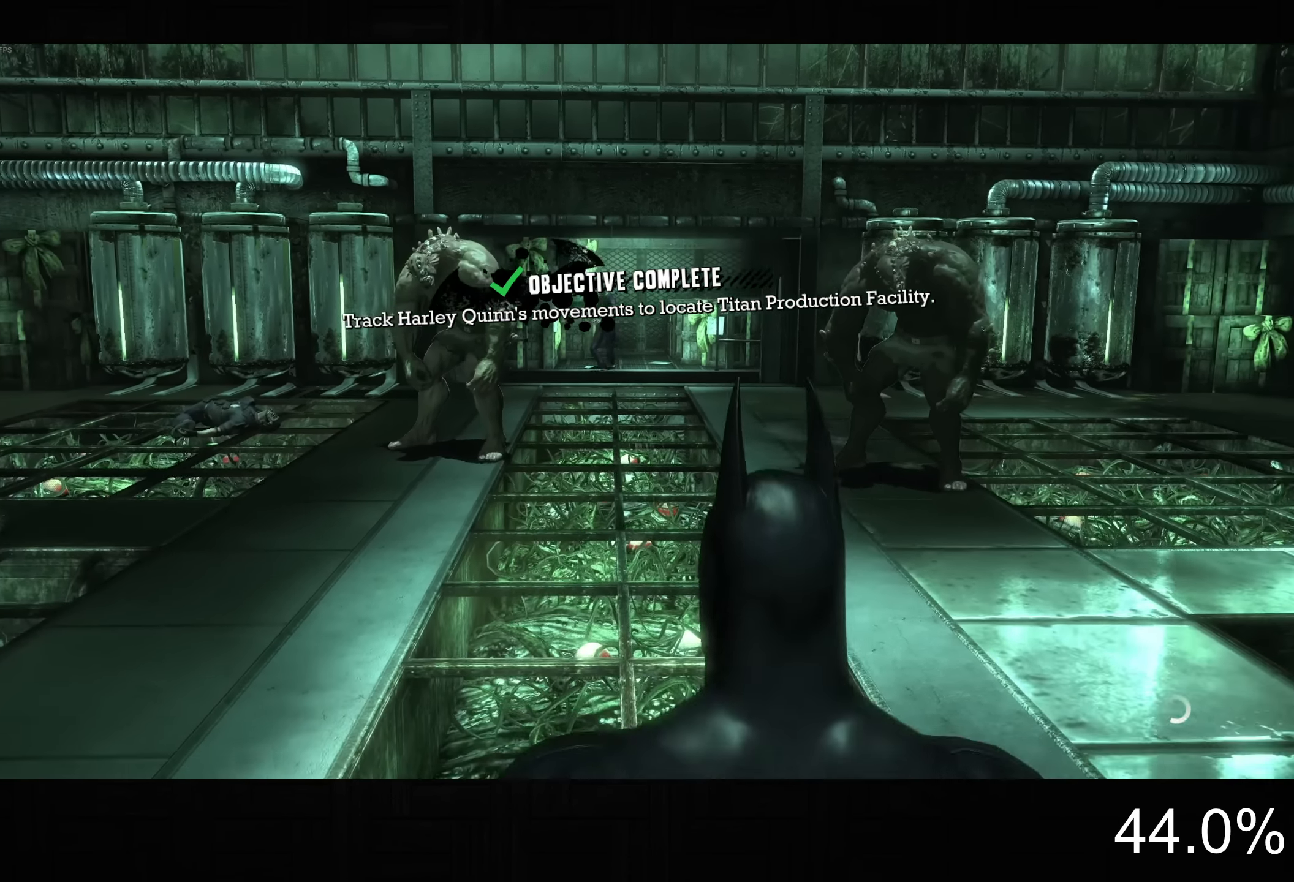
{"buttons": ["CROSS"], "left_stick": "up-right", "right_stick": "center", "button_events": []}
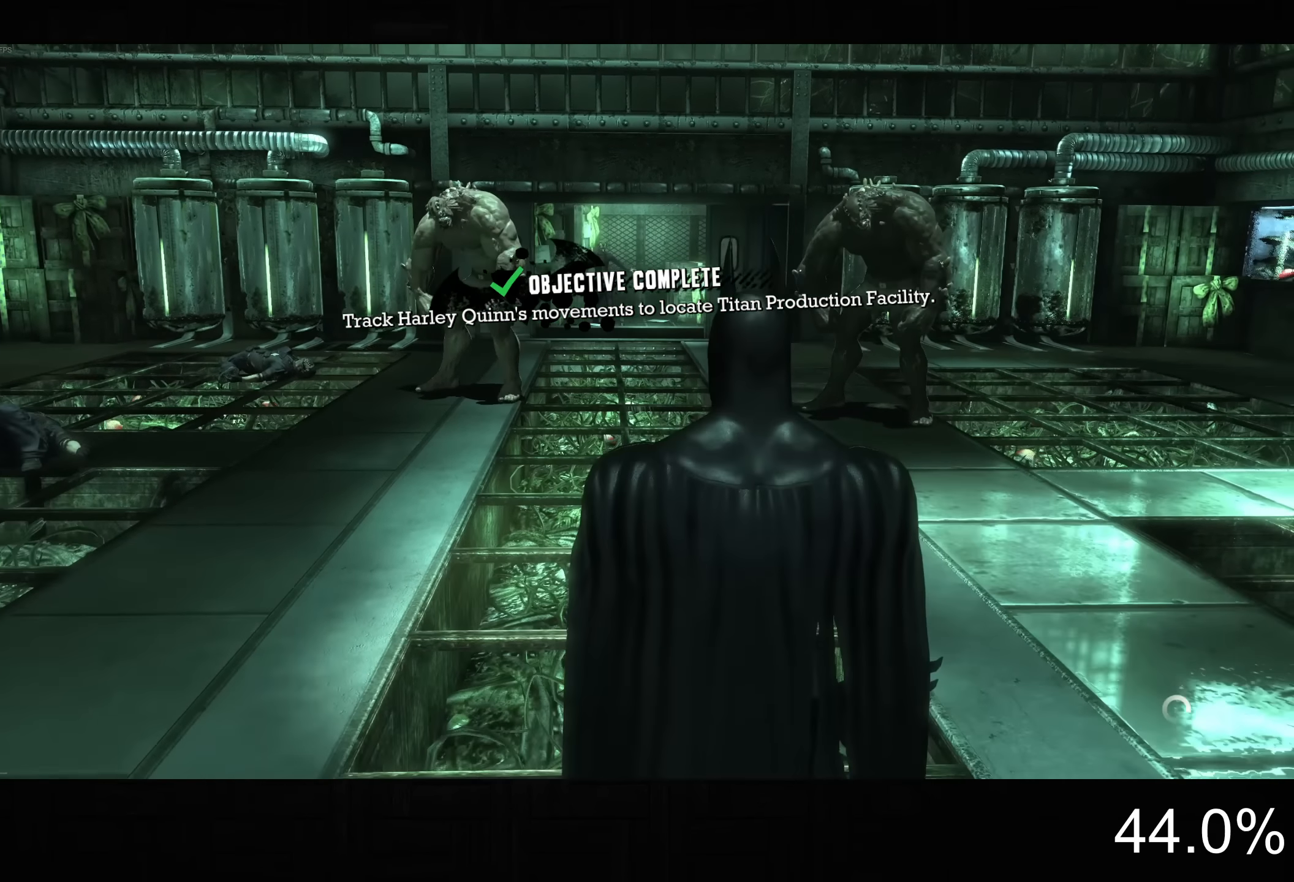
{"buttons": ["CROSS", "DPAD_LEFT"], "left_stick": "right", "right_stick": "center", "button_events": [[350, "DPAD_LEFT", "down"]]}
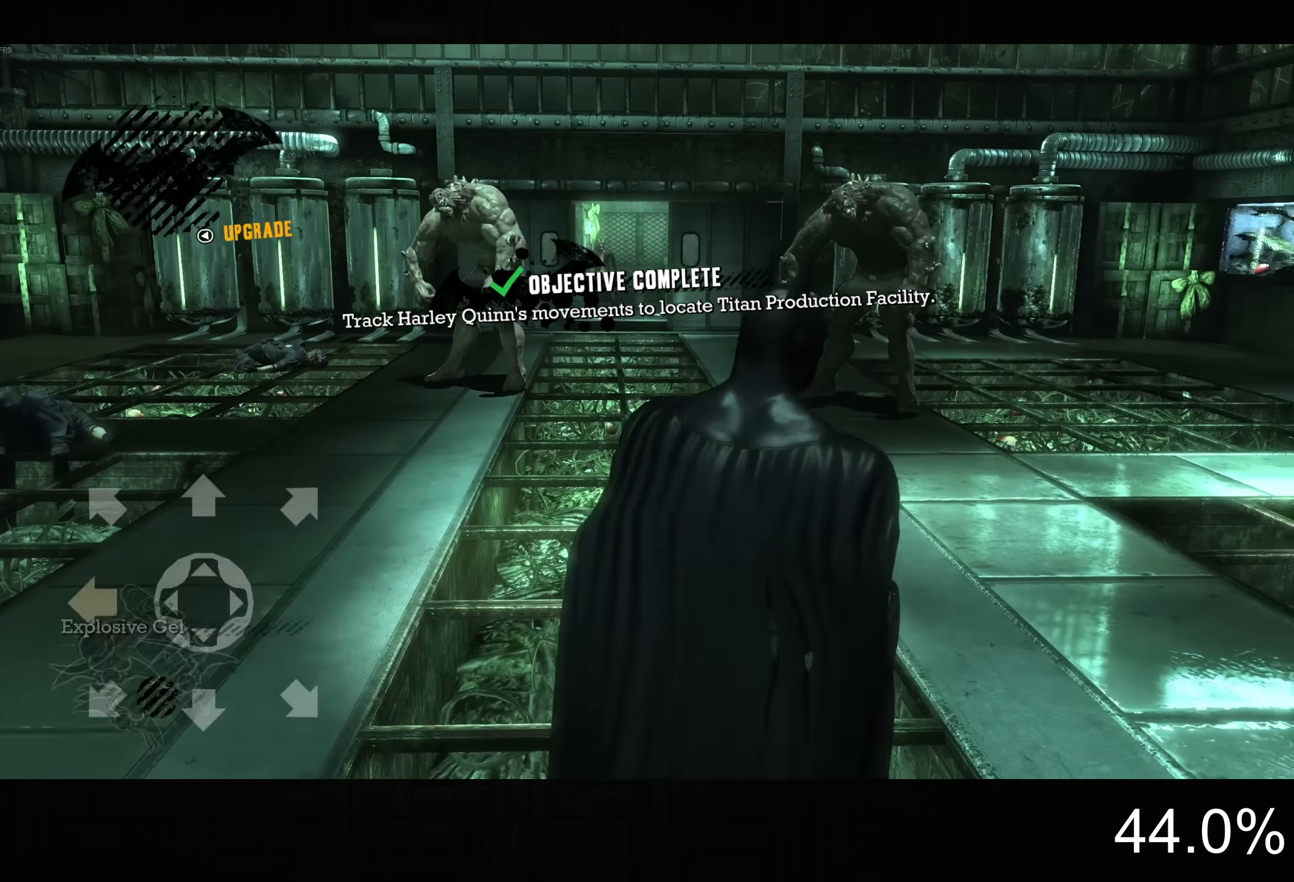
{"buttons": ["CROSS"], "left_stick": "right", "right_stick": "center", "button_events": [[34, "DPAD_LEFT", "up"]]}
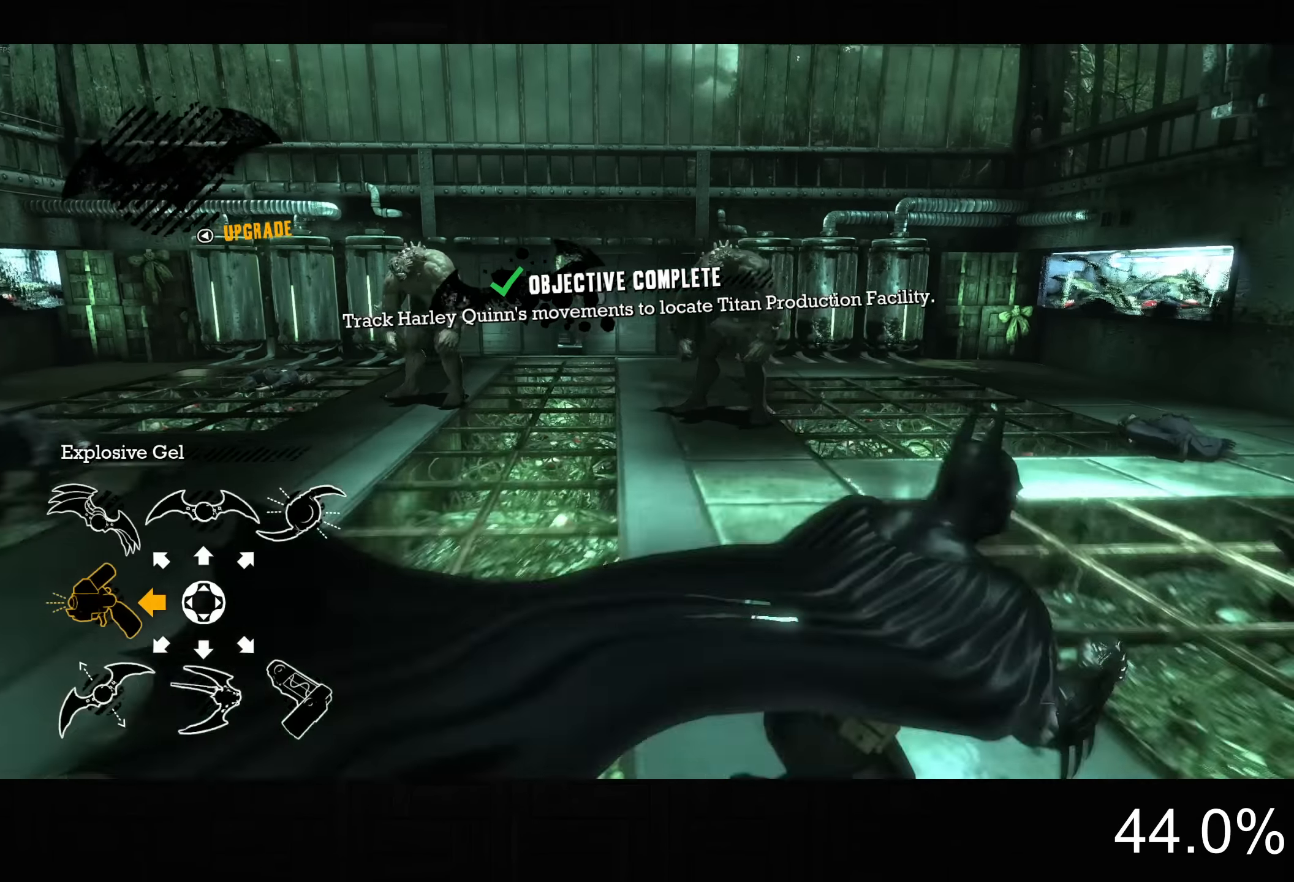
{"buttons": ["CROSS"], "left_stick": "right", "right_stick": "left", "button_events": []}
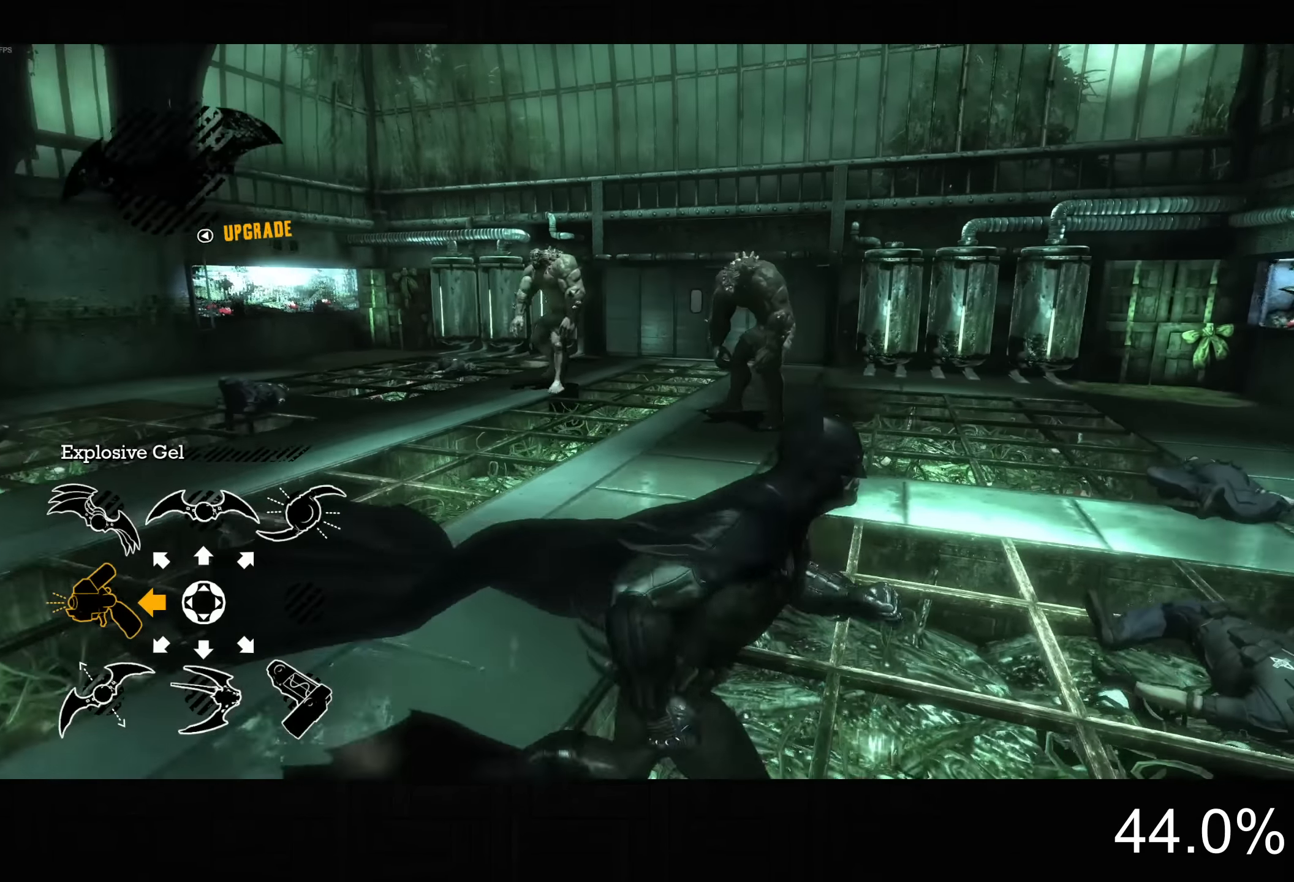
{"buttons": ["CROSS"], "left_stick": "right", "right_stick": "left", "button_events": []}
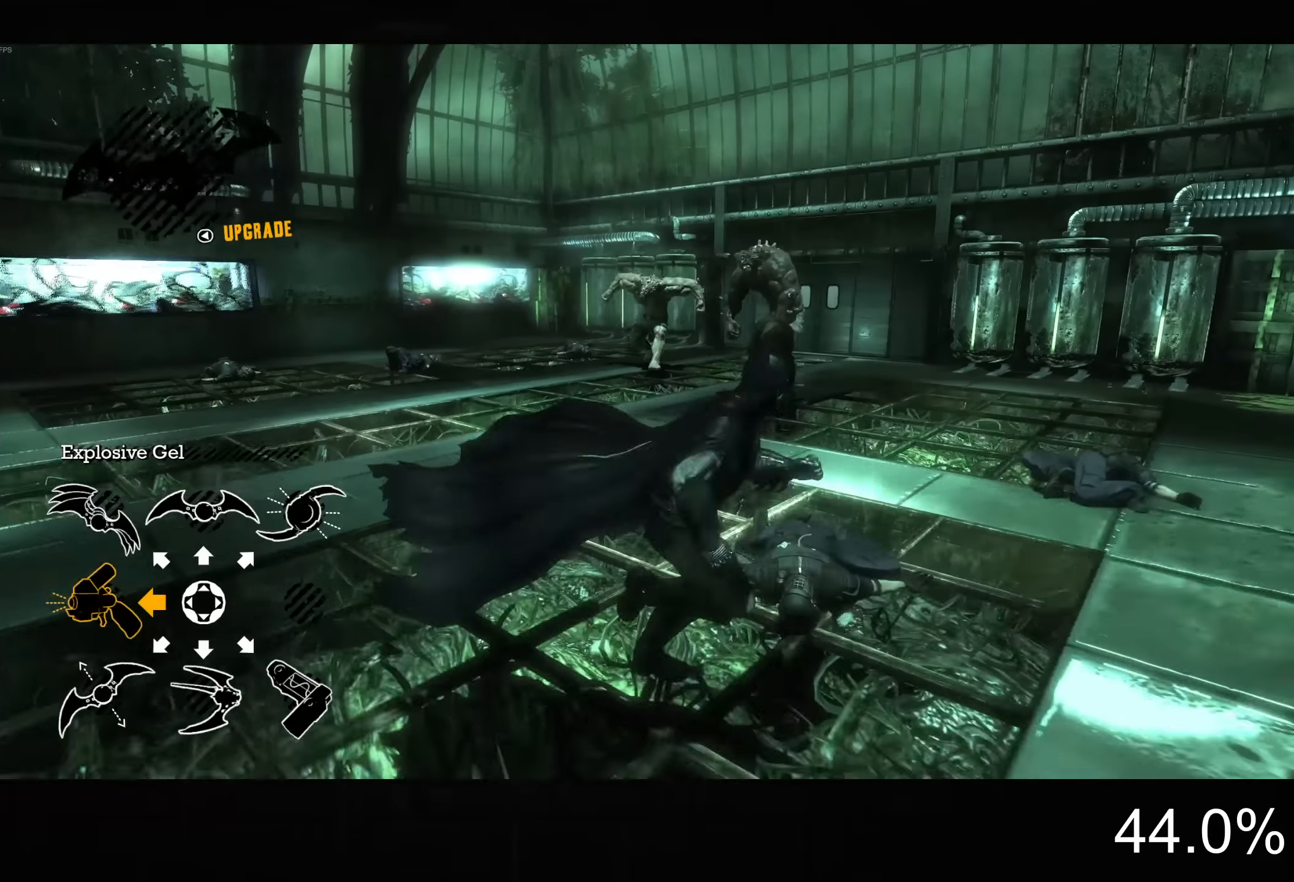
{"buttons": ["CROSS", "L2"], "left_stick": "up-right", "right_stick": "left", "button_events": [[467, "L2", "down"]]}
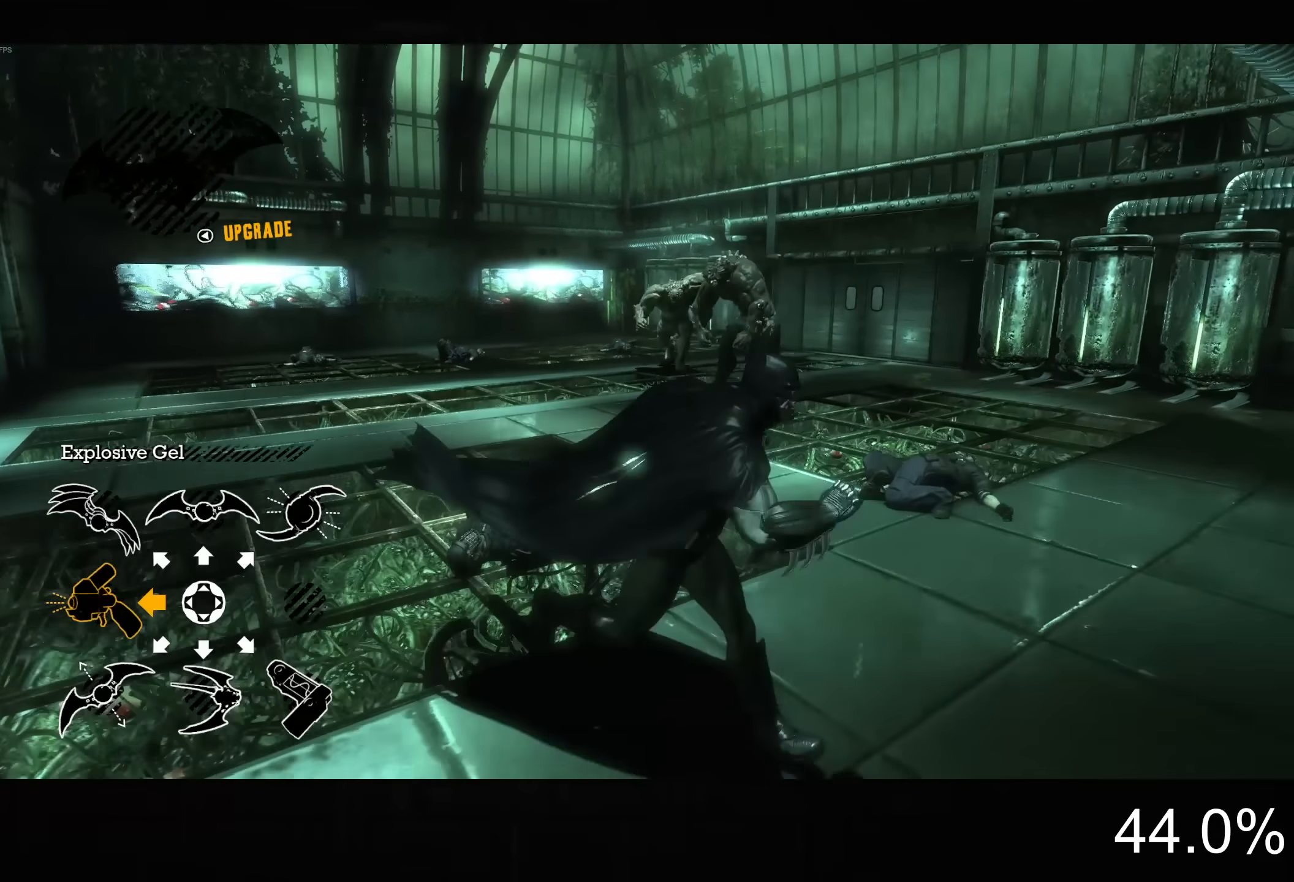
{"buttons": ["CROSS"], "left_stick": "right", "right_stick": "center", "button_events": [[50, "L2", "up"]]}
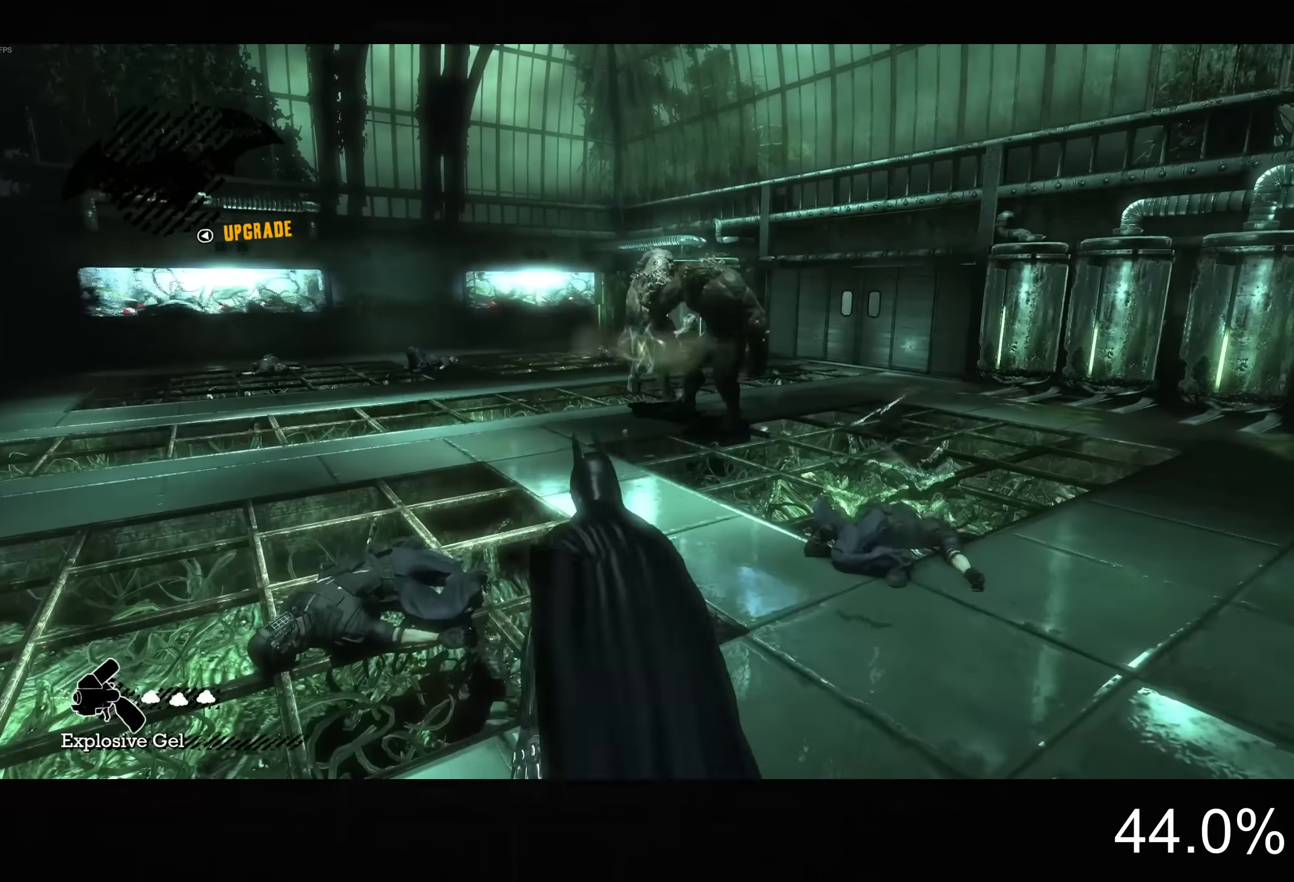
{"buttons": ["CROSS"], "left_stick": "right", "right_stick": "down-left", "button_events": []}
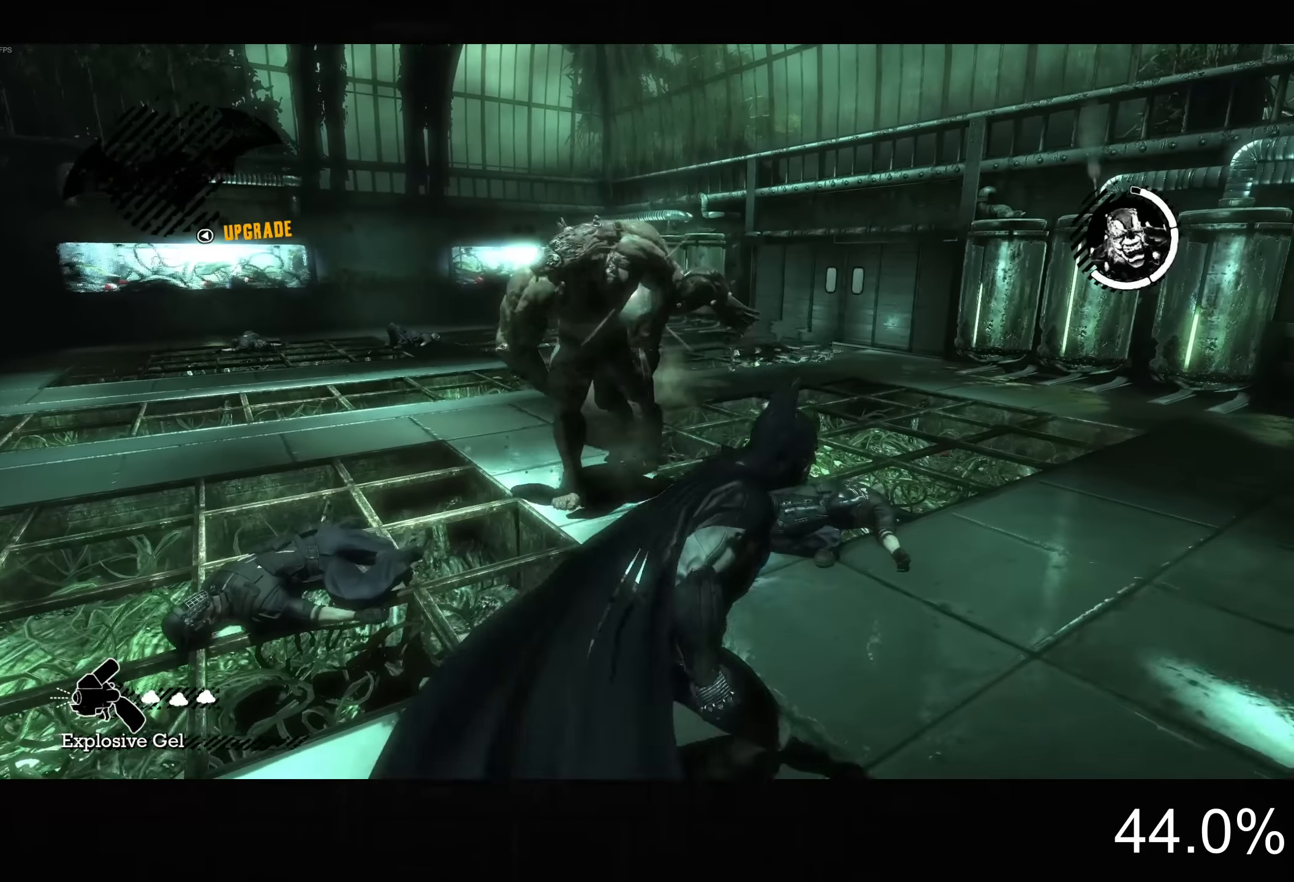
{"buttons": ["CROSS"], "left_stick": "left", "right_stick": "down-left", "button_events": []}
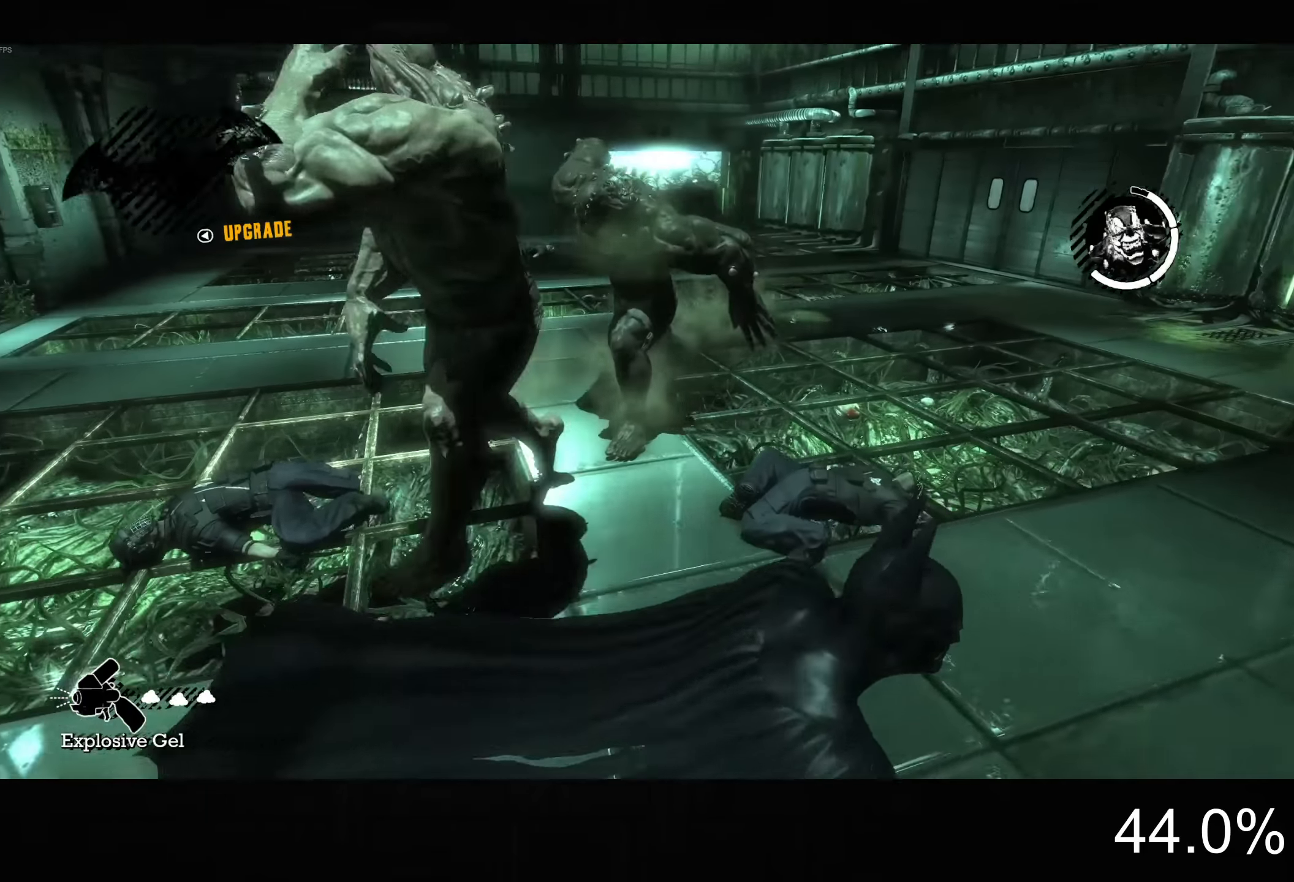
{"buttons": ["CROSS"], "left_stick": "up-left", "right_stick": "down-left", "button_events": []}
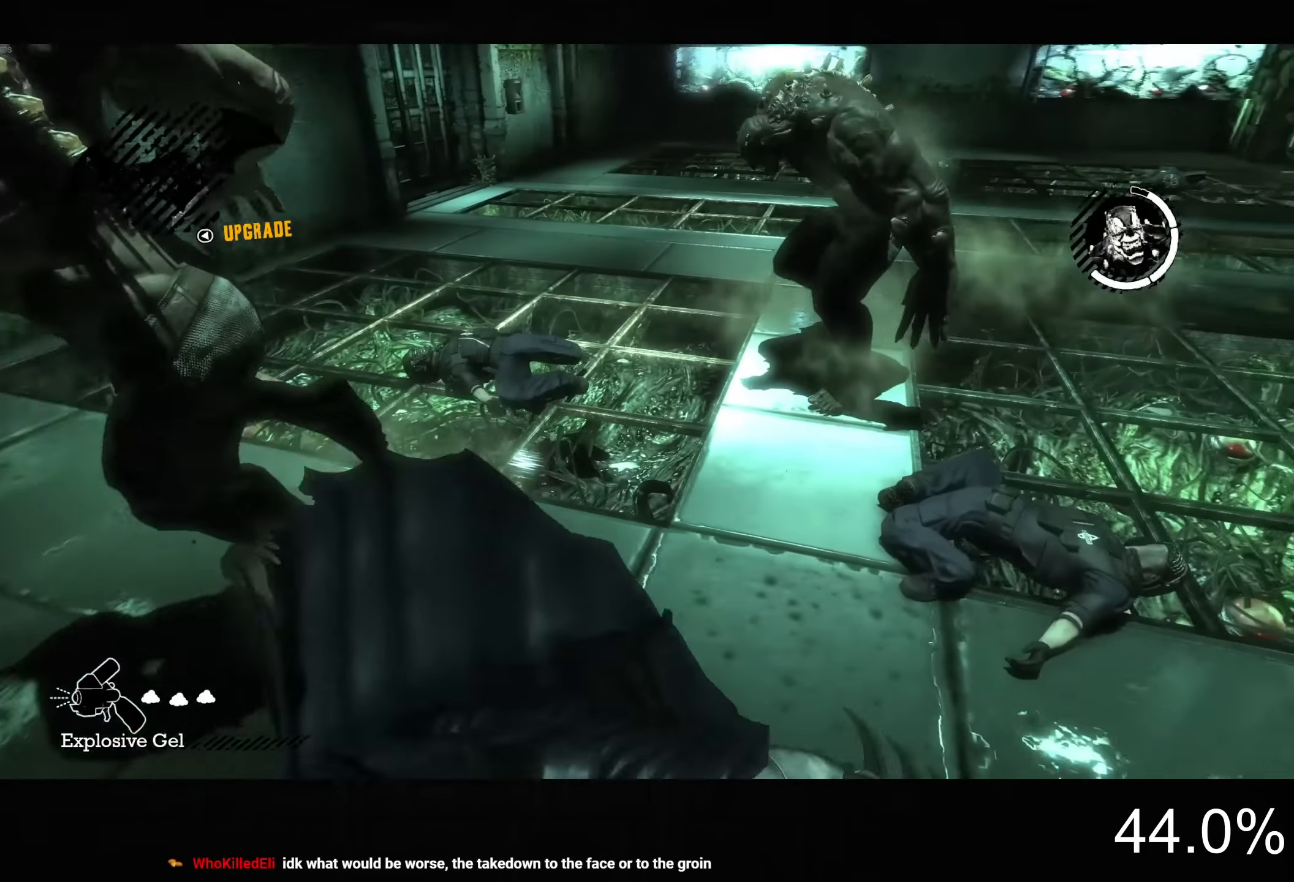
{"buttons": ["CROSS"], "left_stick": "up", "right_stick": "left", "button_events": []}
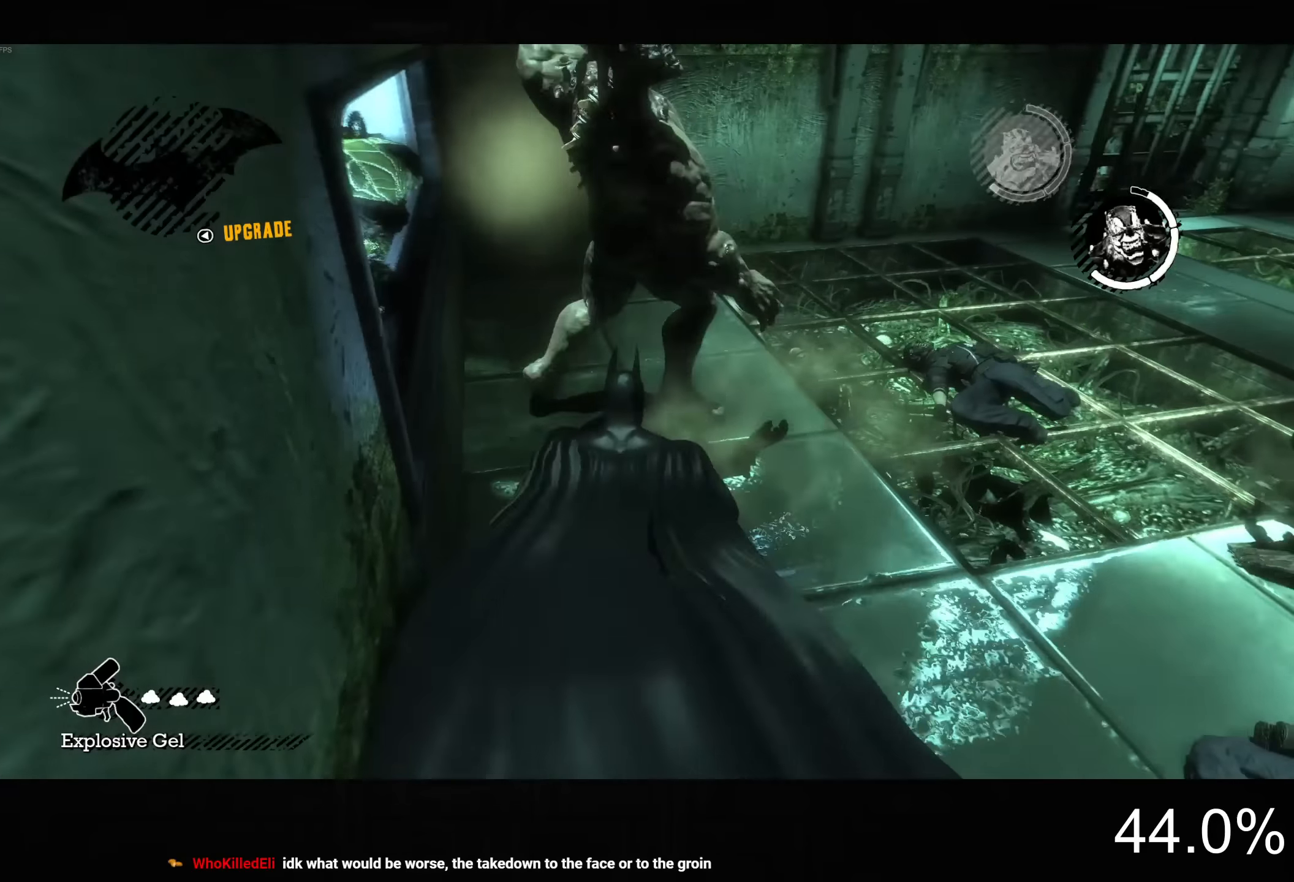
{"buttons": [], "left_stick": "up", "right_stick": "center", "button_events": [[17, "CROSS", "up"], [84, "SQUARE", "down"], [334, "SQUARE", "up"], [400, "SQUARE", "down"], [484, "SQUARE", "up"]]}
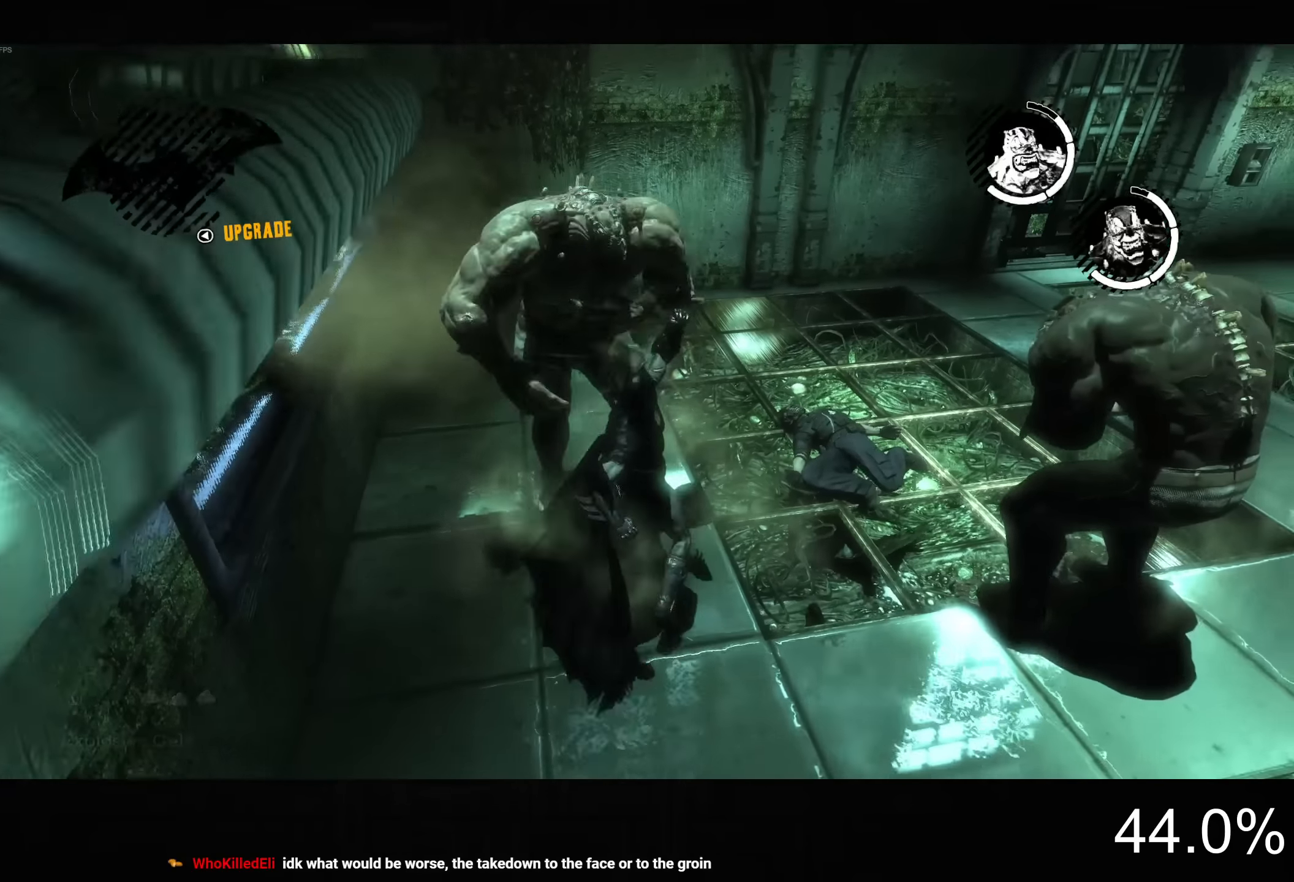
{"buttons": ["SQUARE"], "left_stick": "up", "right_stick": "center", "button_events": [[50, "SQUARE", "down"], [134, "SQUARE", "up"], [217, "SQUARE", "down"], [284, "SQUARE", "up"], [350, "SQUARE", "down"], [434, "SQUARE", "up"], [500, "SQUARE", "down"]]}
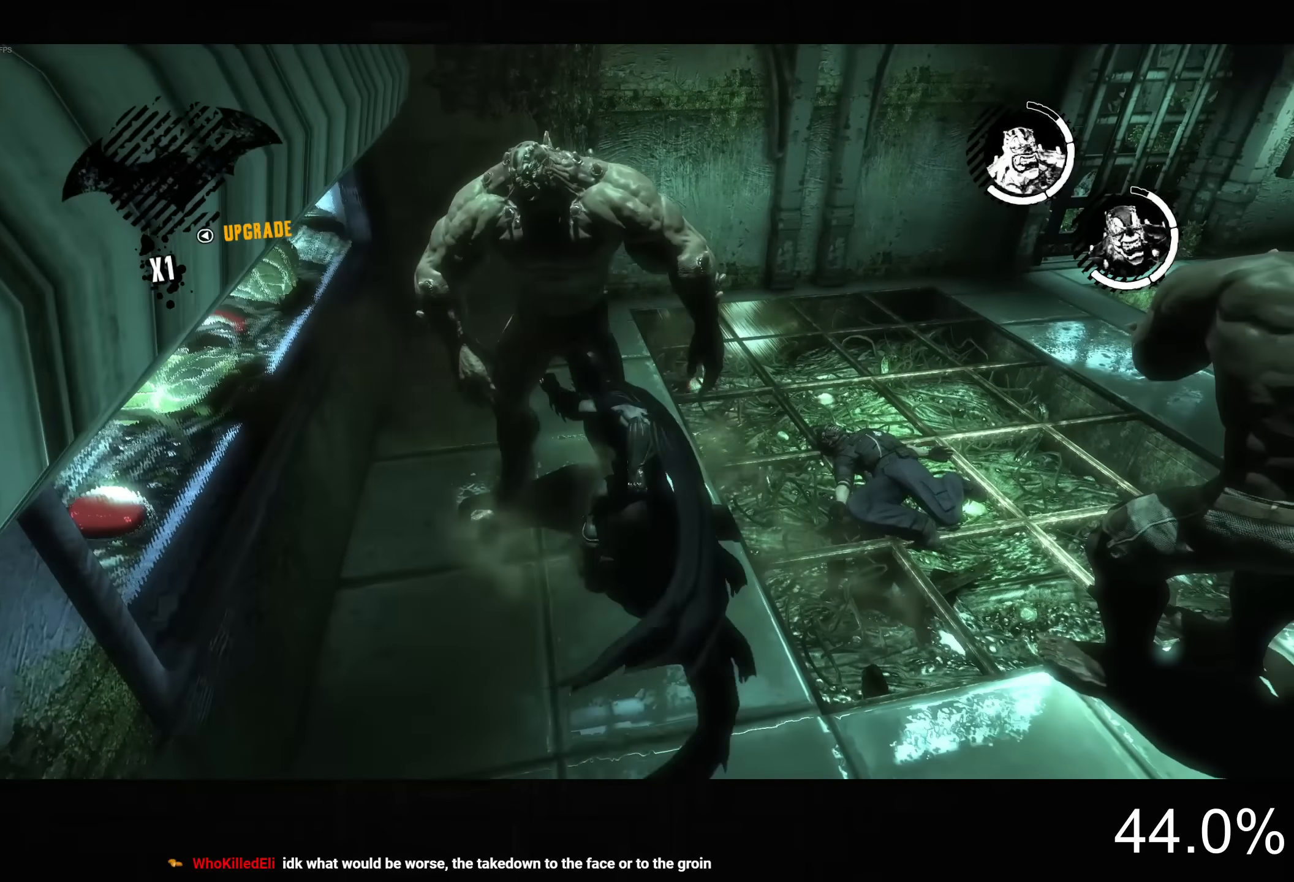
{"buttons": [], "left_stick": "up-left", "right_stick": "up-right", "button_events": [[84, "SQUARE", "up"], [150, "SQUARE", "down"], [250, "SQUARE", "up"]]}
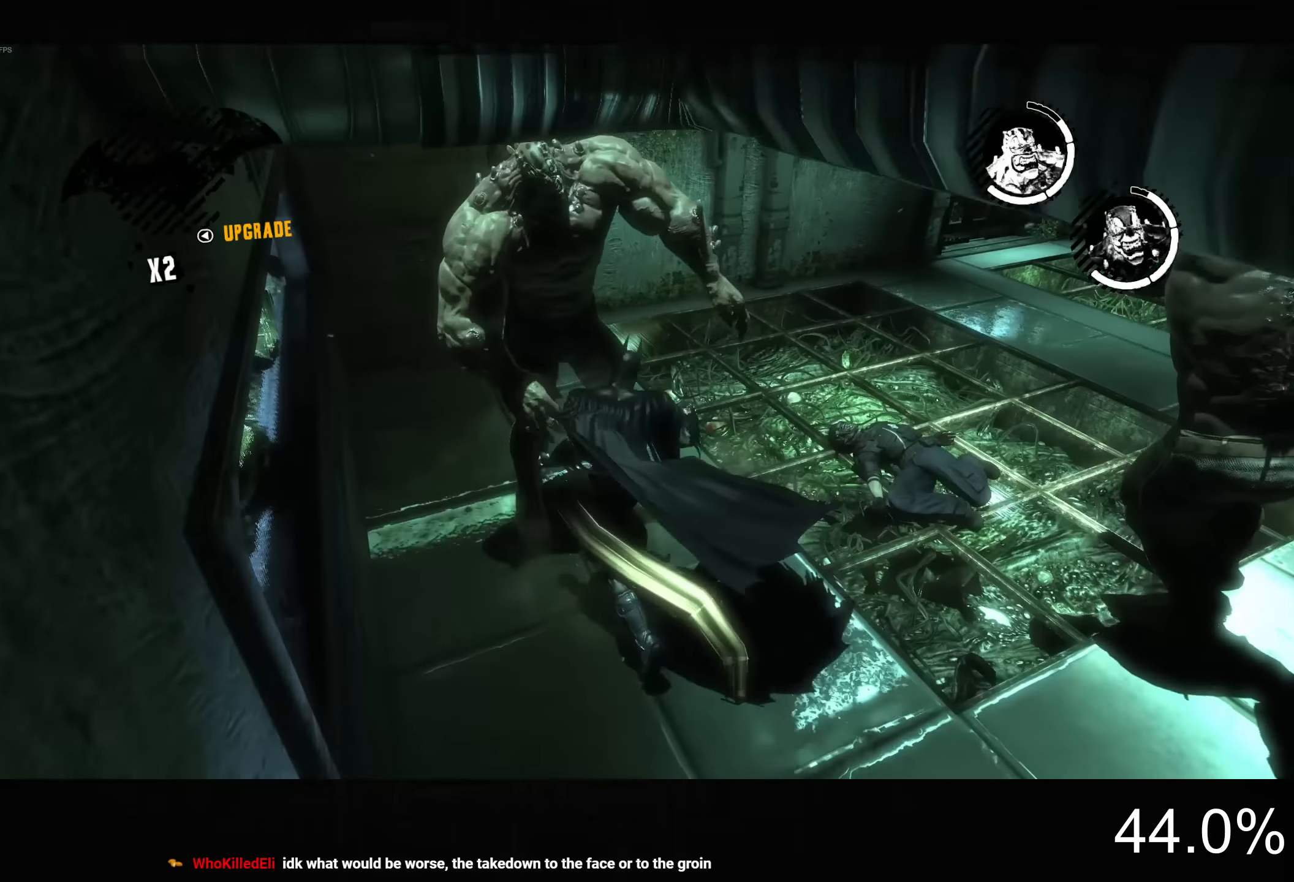
{"buttons": [], "left_stick": "up-right", "right_stick": "right", "button_events": []}
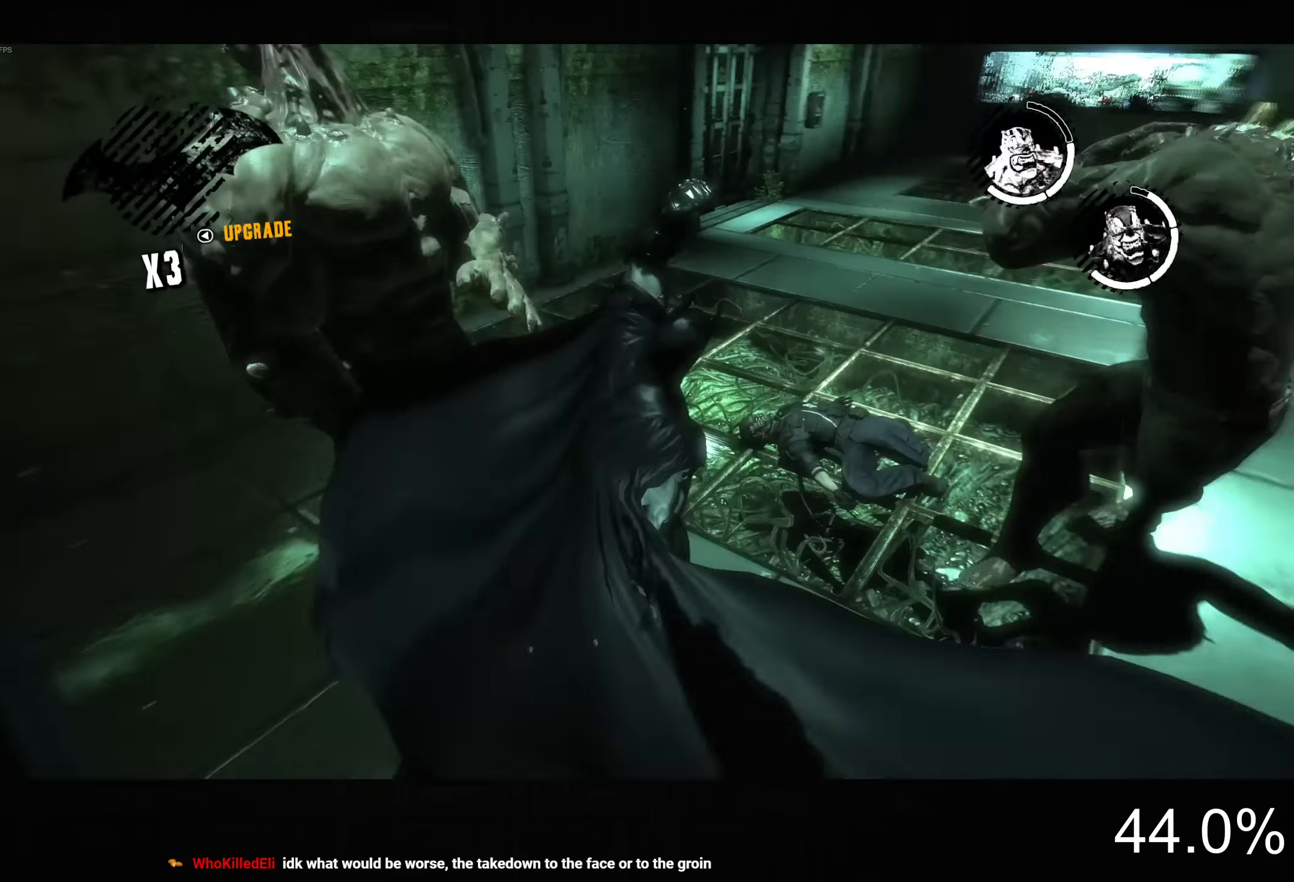
{"buttons": ["SQUARE"], "left_stick": "up-right", "right_stick": "center", "button_events": [[417, "SQUARE", "down"]]}
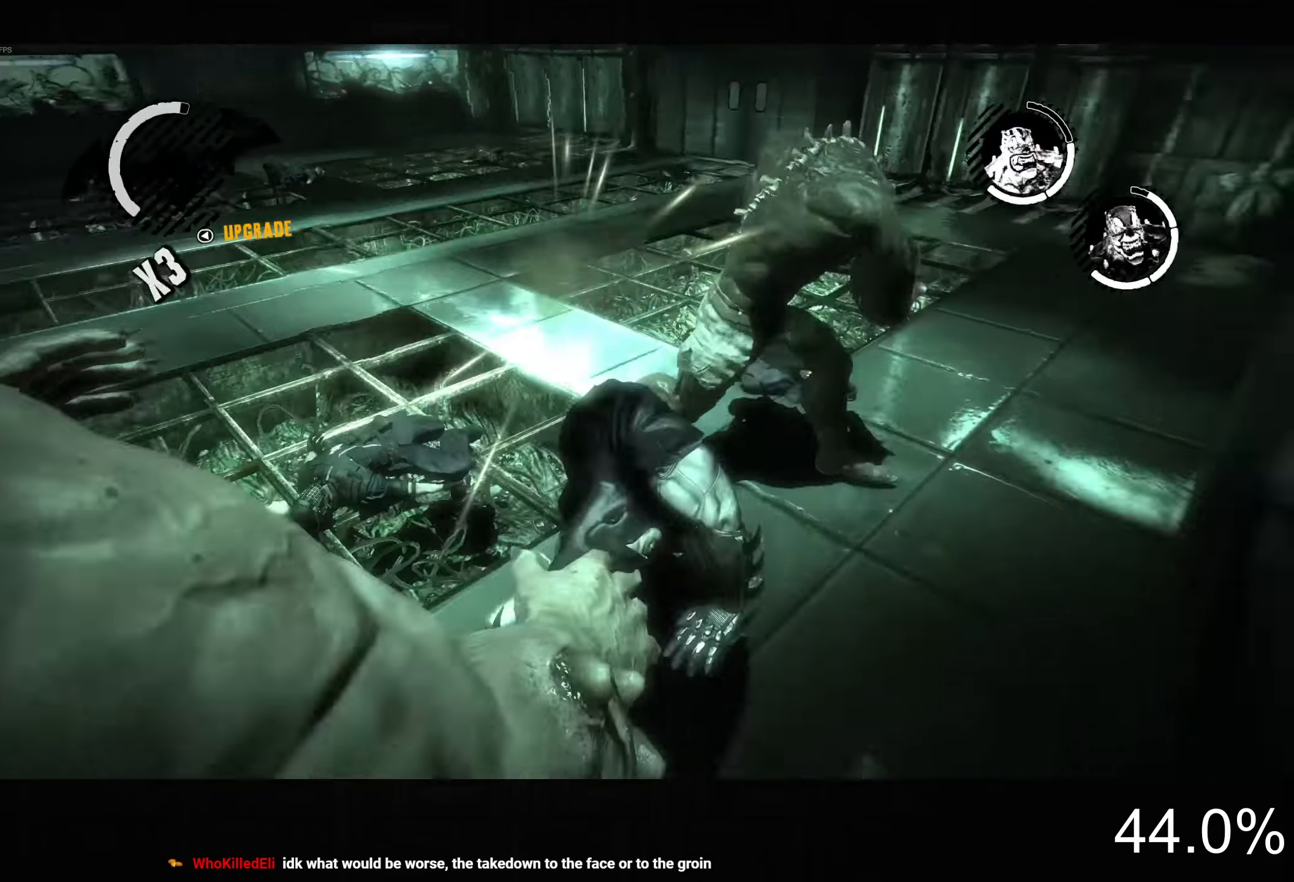
{"buttons": [], "left_stick": "up", "right_stick": "down-right", "button_events": [[100, "SQUARE", "up"]]}
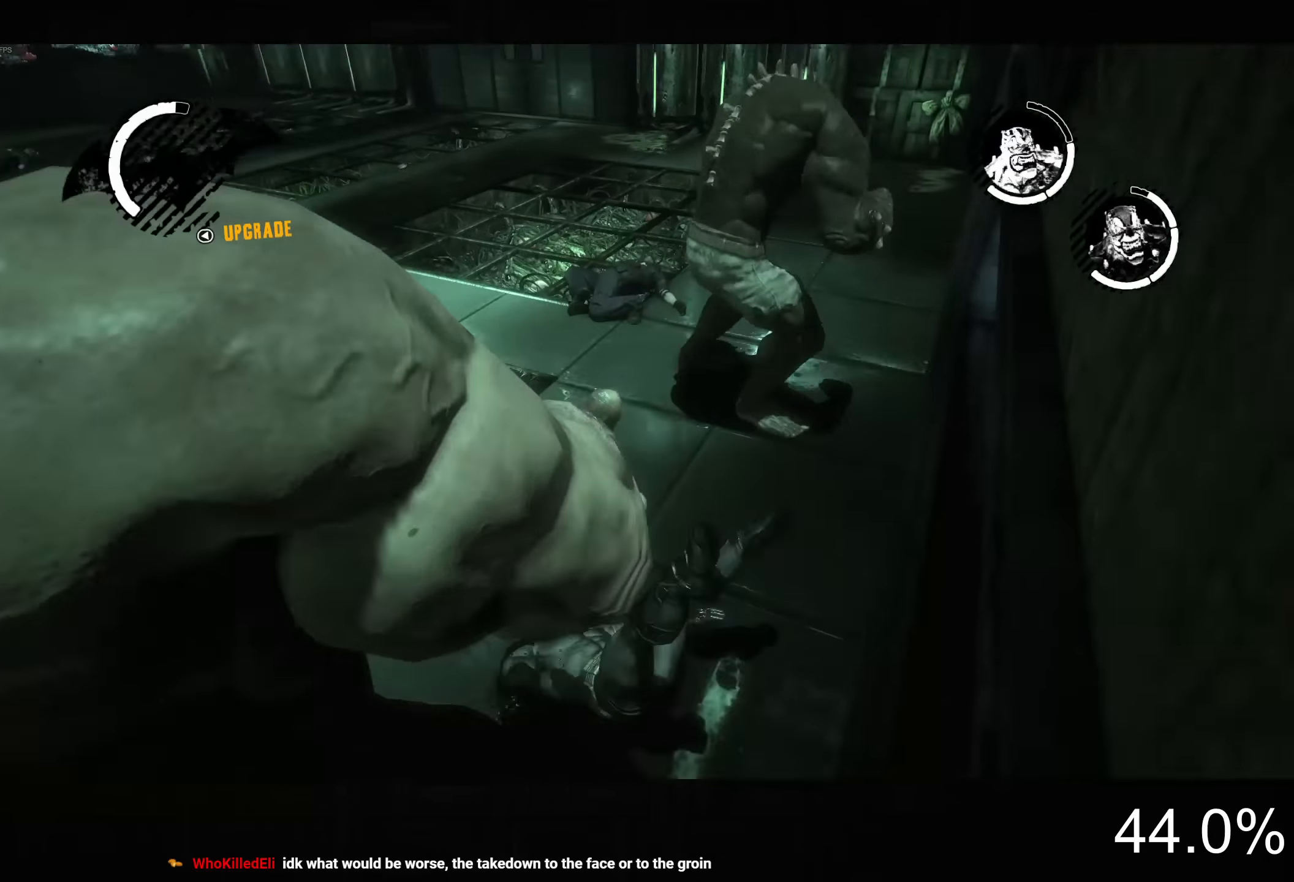
{"buttons": [], "left_stick": "up", "right_stick": "center", "button_events": []}
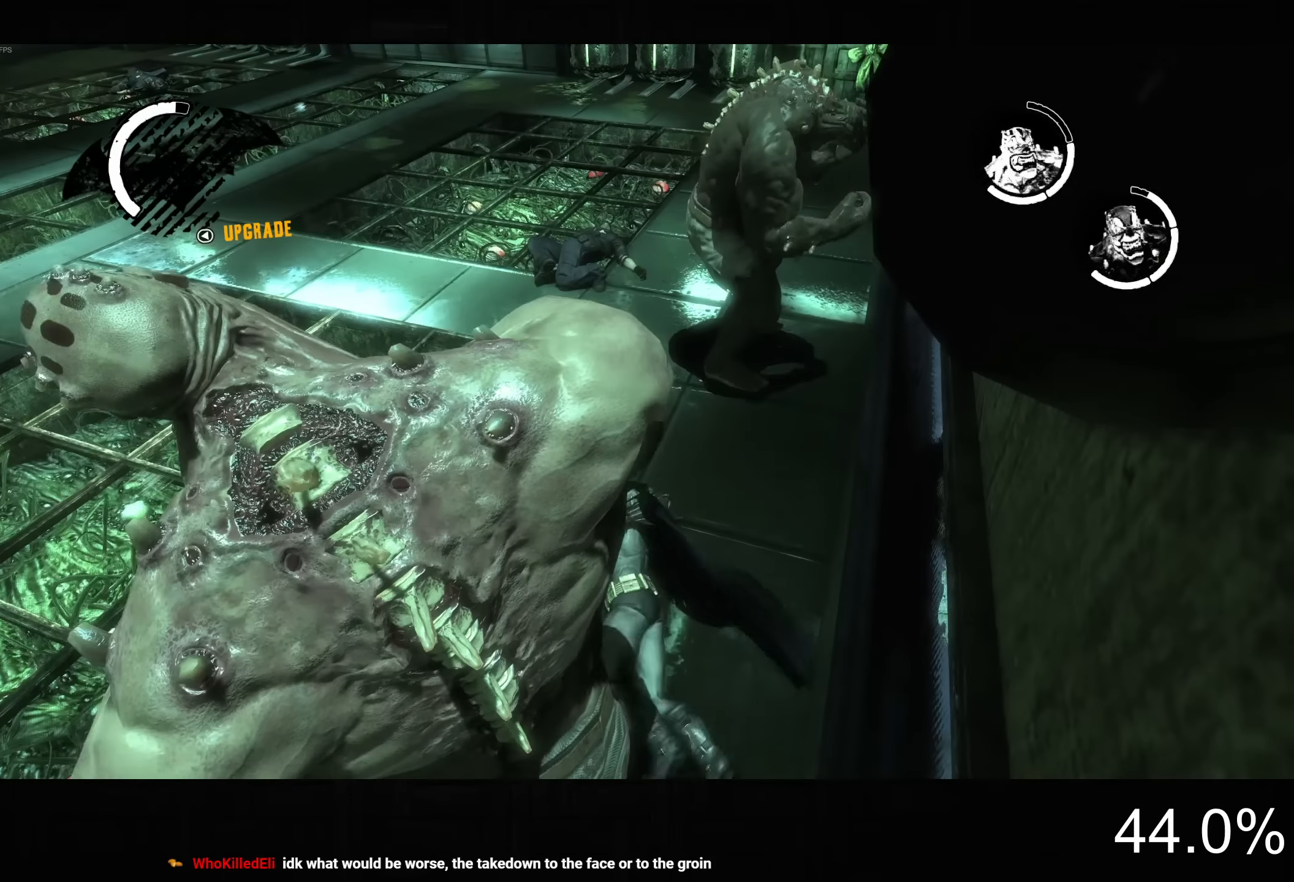
{"buttons": ["SQUARE"], "left_stick": "up", "right_stick": "down-right", "button_events": [[17, "SQUARE", "down"], [84, "SQUARE", "up"], [267, "SQUARE", "down"], [334, "SQUARE", "up"], [434, "SQUARE", "down"]]}
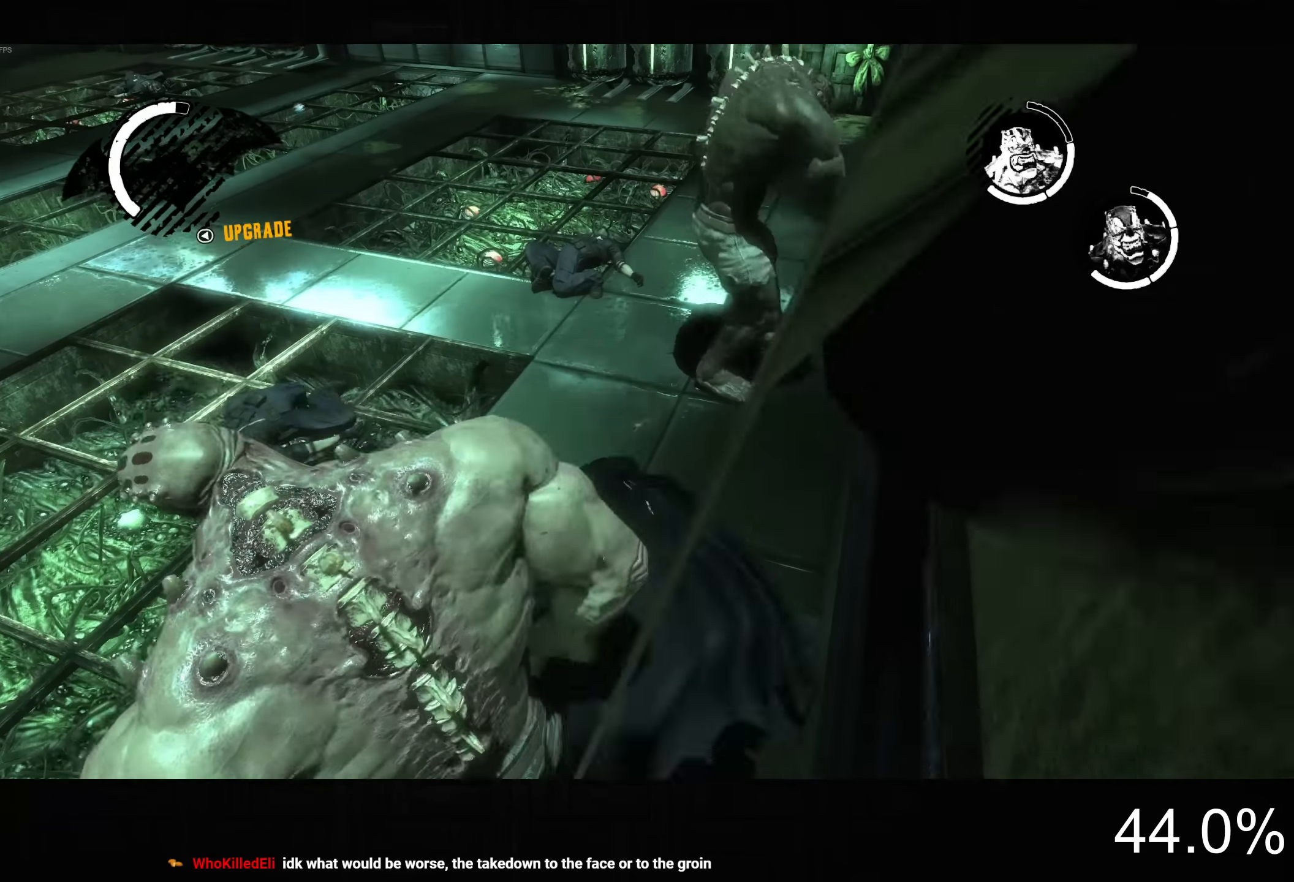
{"buttons": ["SQUARE"], "left_stick": "up", "right_stick": "down-right", "button_events": [[34, "SQUARE", "up"], [134, "SQUARE", "down"], [200, "SQUARE", "up"], [284, "SQUARE", "down"], [367, "SQUARE", "up"], [450, "SQUARE", "down"]]}
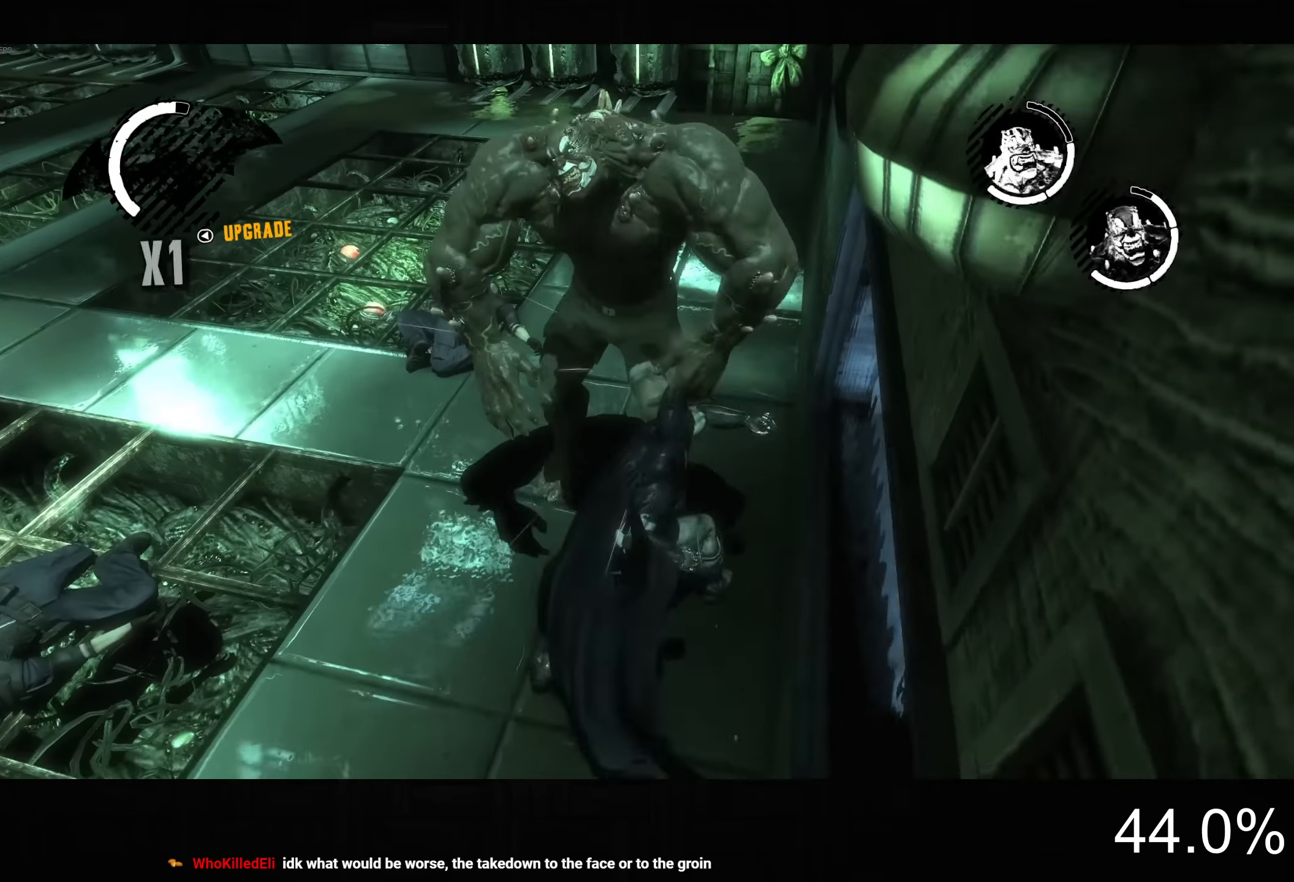
{"buttons": [], "left_stick": "up-left", "right_stick": "right", "button_events": [[34, "SQUARE", "up"], [100, "SQUARE", "down"], [184, "SQUARE", "up"], [250, "SQUARE", "down"], [350, "SQUARE", "up"], [400, "SQUARE", "down"], [500, "SQUARE", "up"]]}
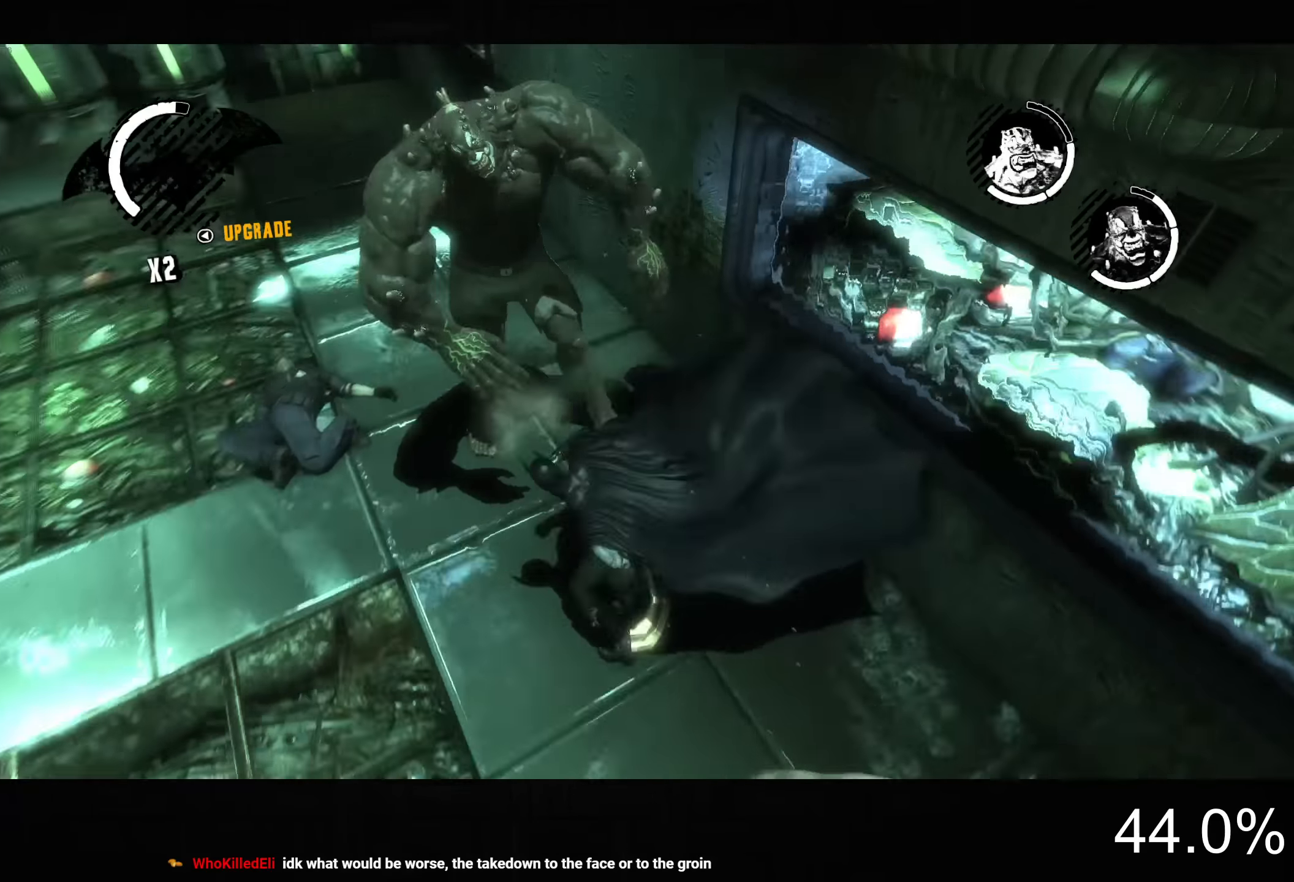
{"buttons": [], "left_stick": "up-left", "right_stick": "center", "button_events": [[67, "SQUARE", "down"], [167, "SQUARE", "up"]]}
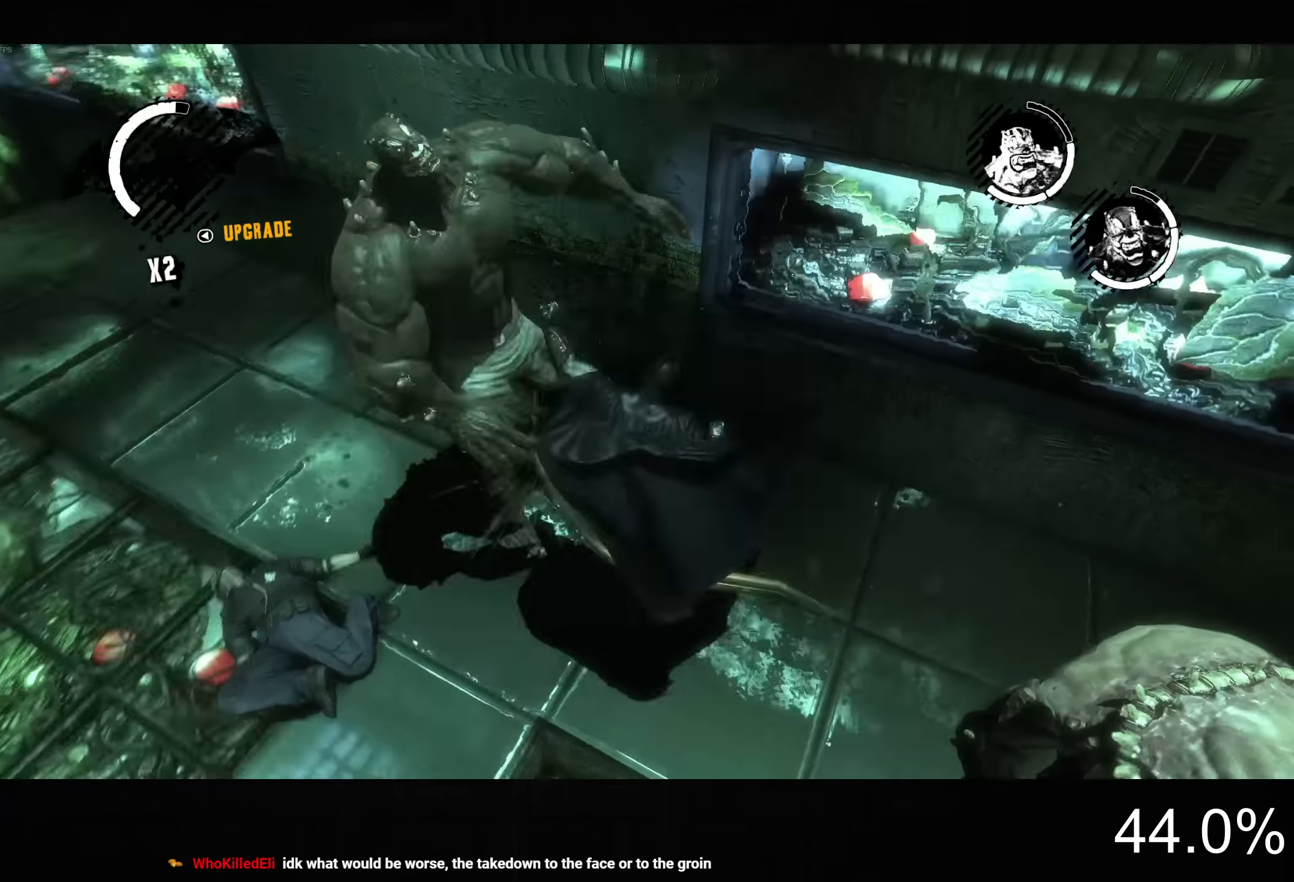
{"buttons": [], "left_stick": "left", "right_stick": "up", "button_events": [[100, "SQUARE", "down"], [250, "SQUARE", "up"]]}
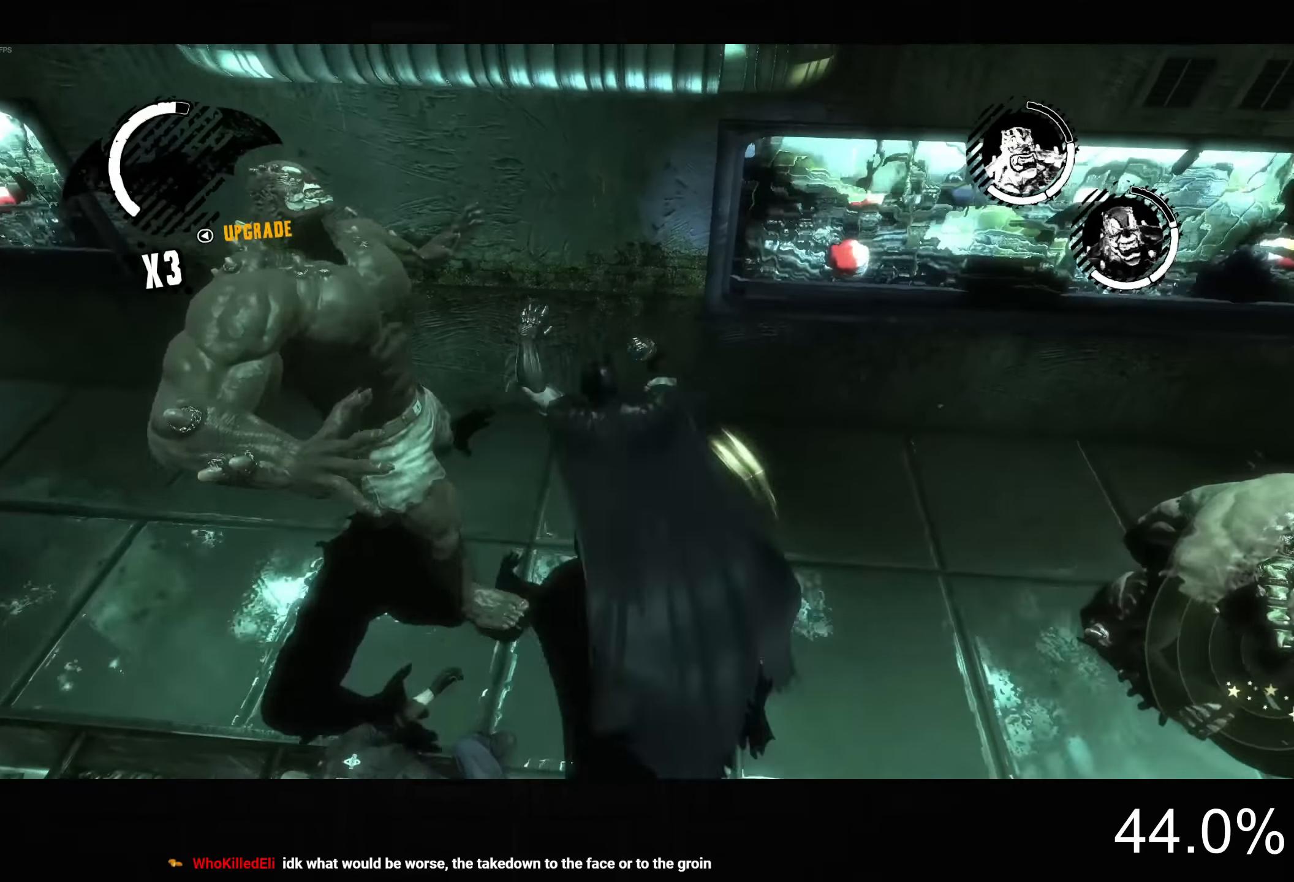
{"buttons": [], "left_stick": "left", "right_stick": "center", "button_events": [[367, "SQUARE", "down"], [500, "SQUARE", "up"]]}
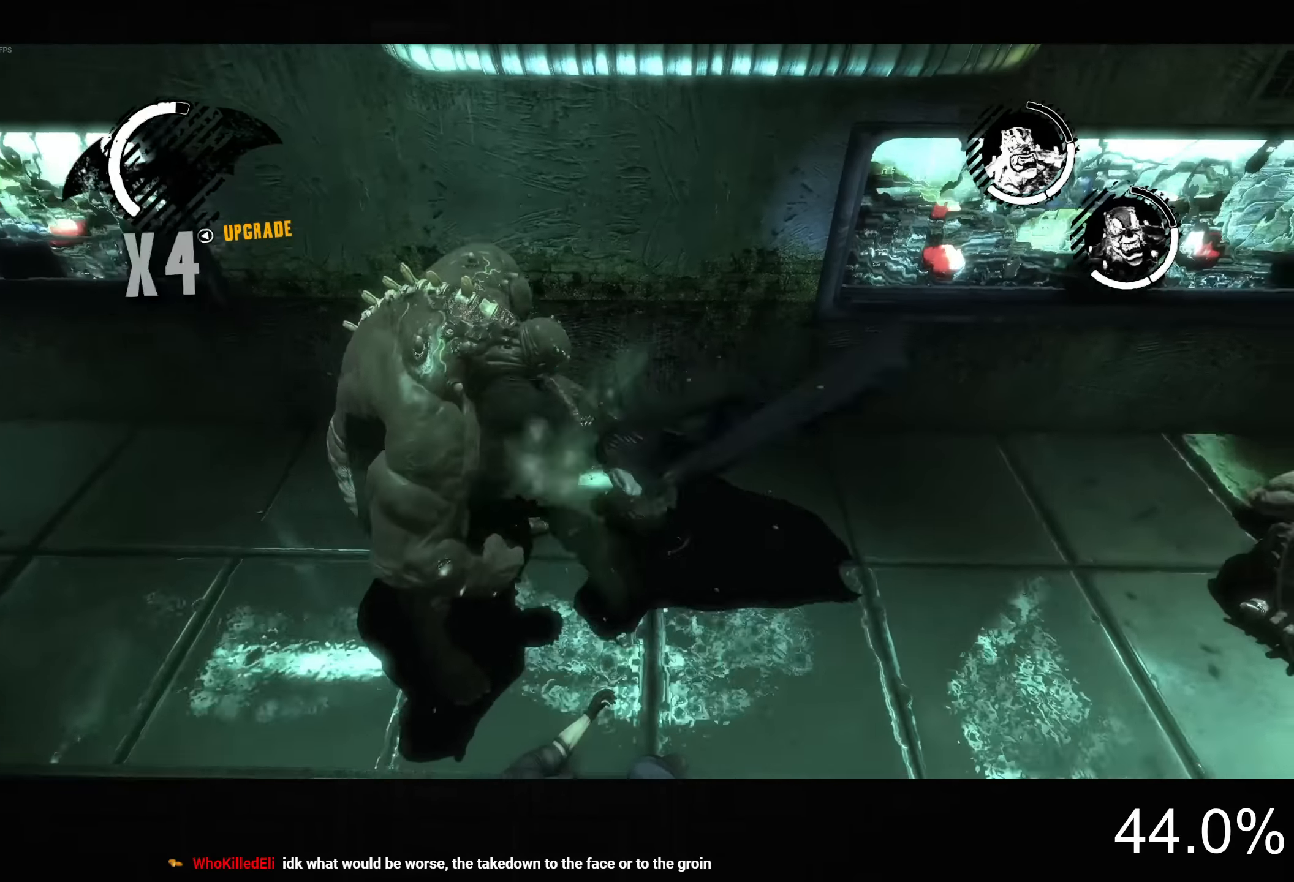
{"buttons": ["L2"], "left_stick": "left", "right_stick": "center", "button_events": [[450, "L2", "down"]]}
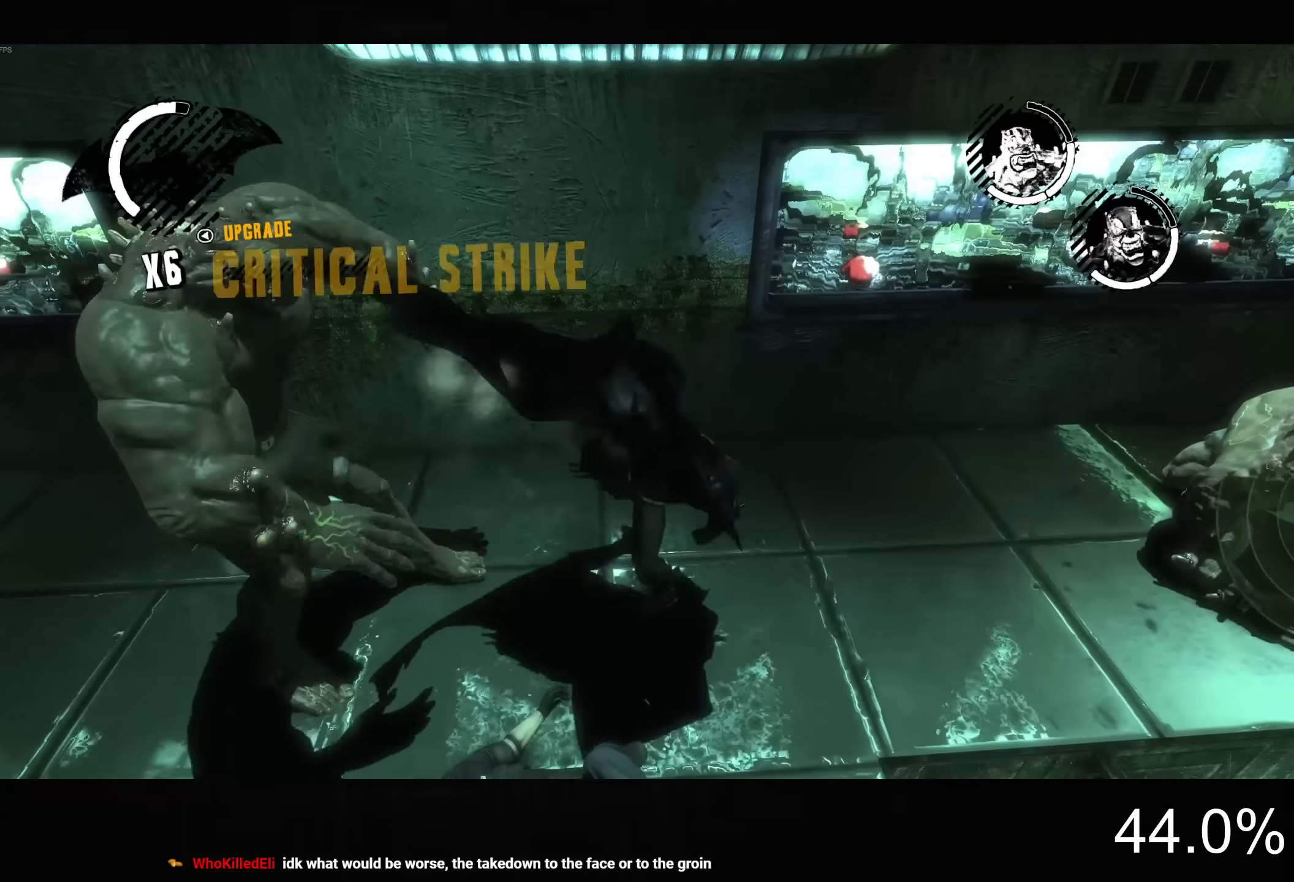
{"buttons": ["R2"], "left_stick": "right", "right_stick": "center", "button_events": [[17, "L2", "up"], [267, "R2", "down"]]}
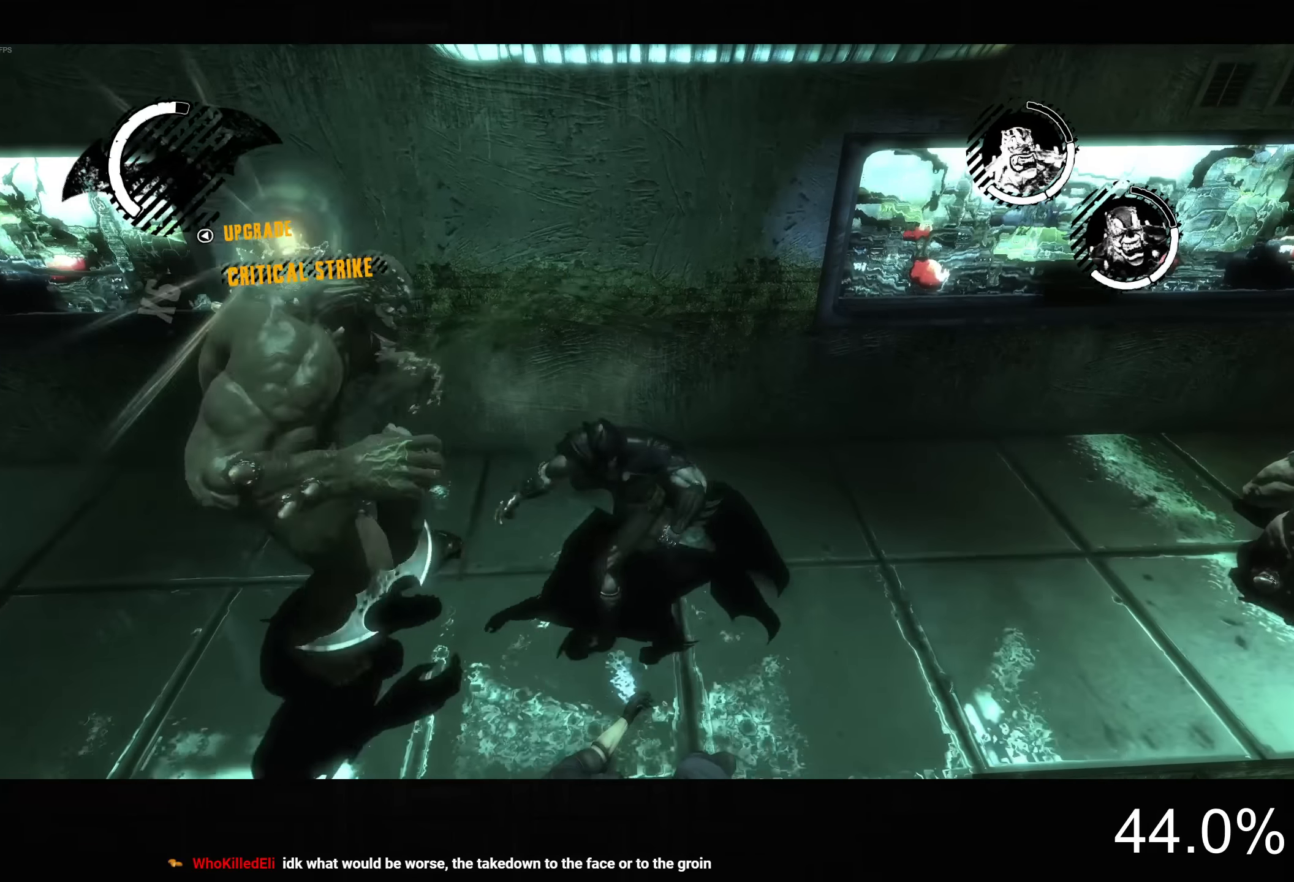
{"buttons": ["R2"], "left_stick": "down-right", "right_stick": "center", "button_events": [[300, "DPAD_LEFT", "down"], [384, "DPAD_LEFT", "up"]]}
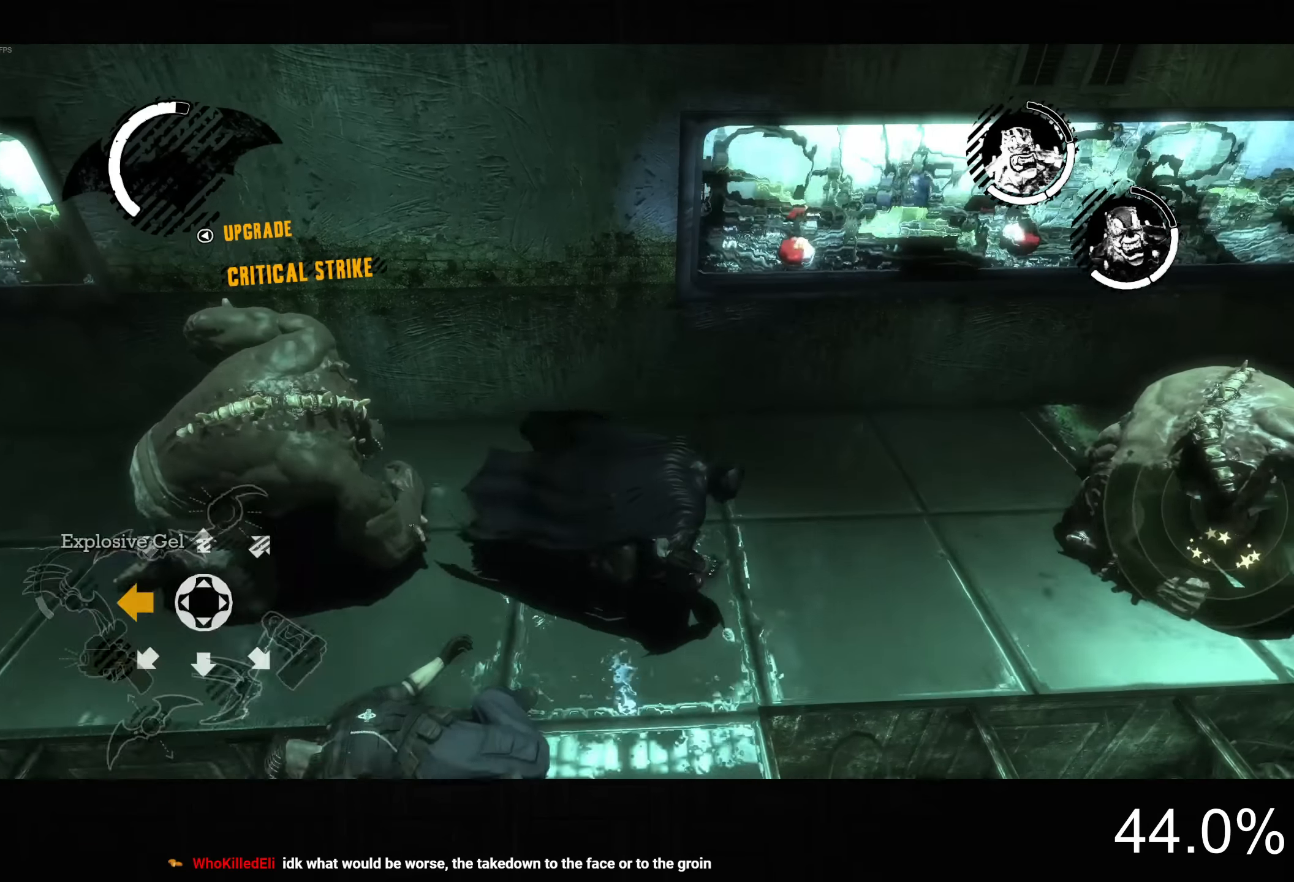
{"buttons": ["L2"], "left_stick": "center", "right_stick": "center", "button_events": [[134, "L2", "down"], [167, "R2", "up"]]}